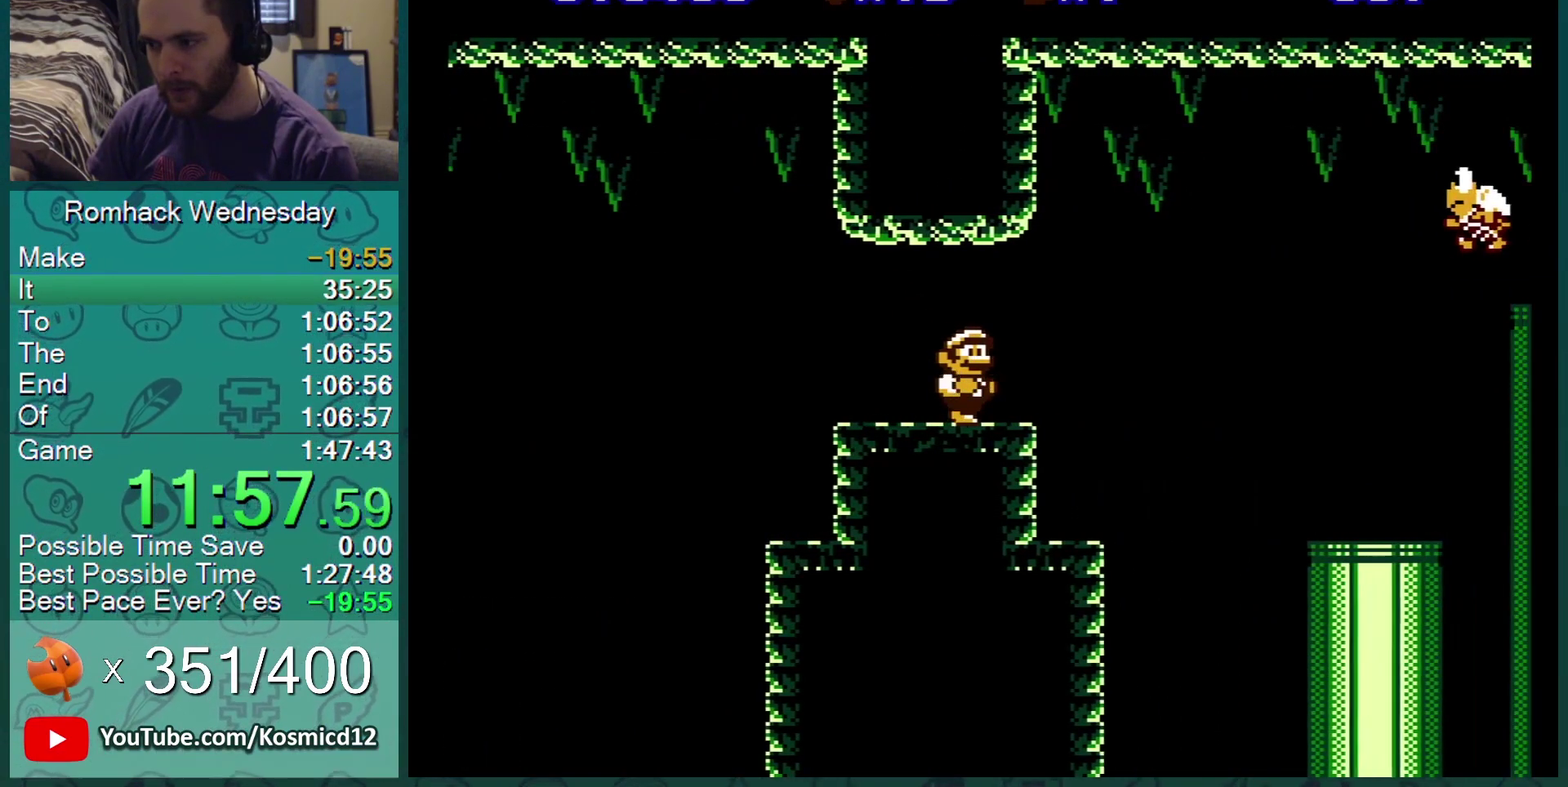
Gameplay with a controller (Nintendo layout); each line is a JSON object with the inputs held at the frame after it. "events" lists button and stick changes between this image and that frame as [ms after this image, input, new state], when the widget could be followed in between. Not read: L3 R3.
{"buttons": ["B", "DPAD_RIGHT"], "events": [[17, "DPAD_LEFT", "down"], [83, "A", "down"], [183, "A", "up"], [233, "DPAD_LEFT", "up"], [467, "DPAD_RIGHT", "down"]]}
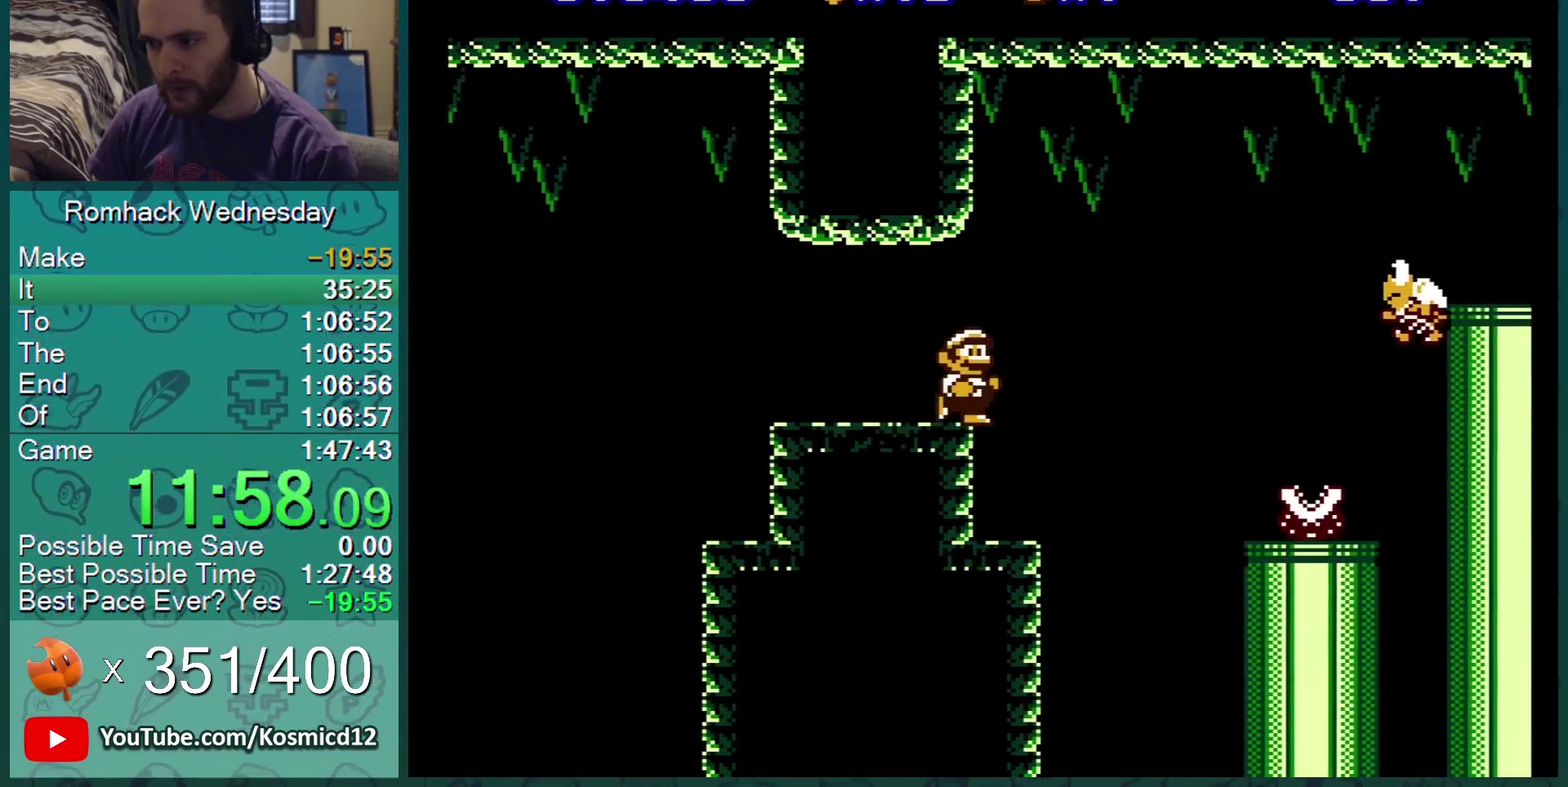
{"buttons": ["B", "DPAD_LEFT"], "events": [[67, "DPAD_RIGHT", "up"], [151, "DPAD_RIGHT", "down"], [184, "A", "down"], [184, "B", "up"], [301, "B", "down"], [301, "DPAD_RIGHT", "up"], [384, "A", "up"], [384, "B", "up"], [484, "B", "down"], [484, "DPAD_LEFT", "down"]]}
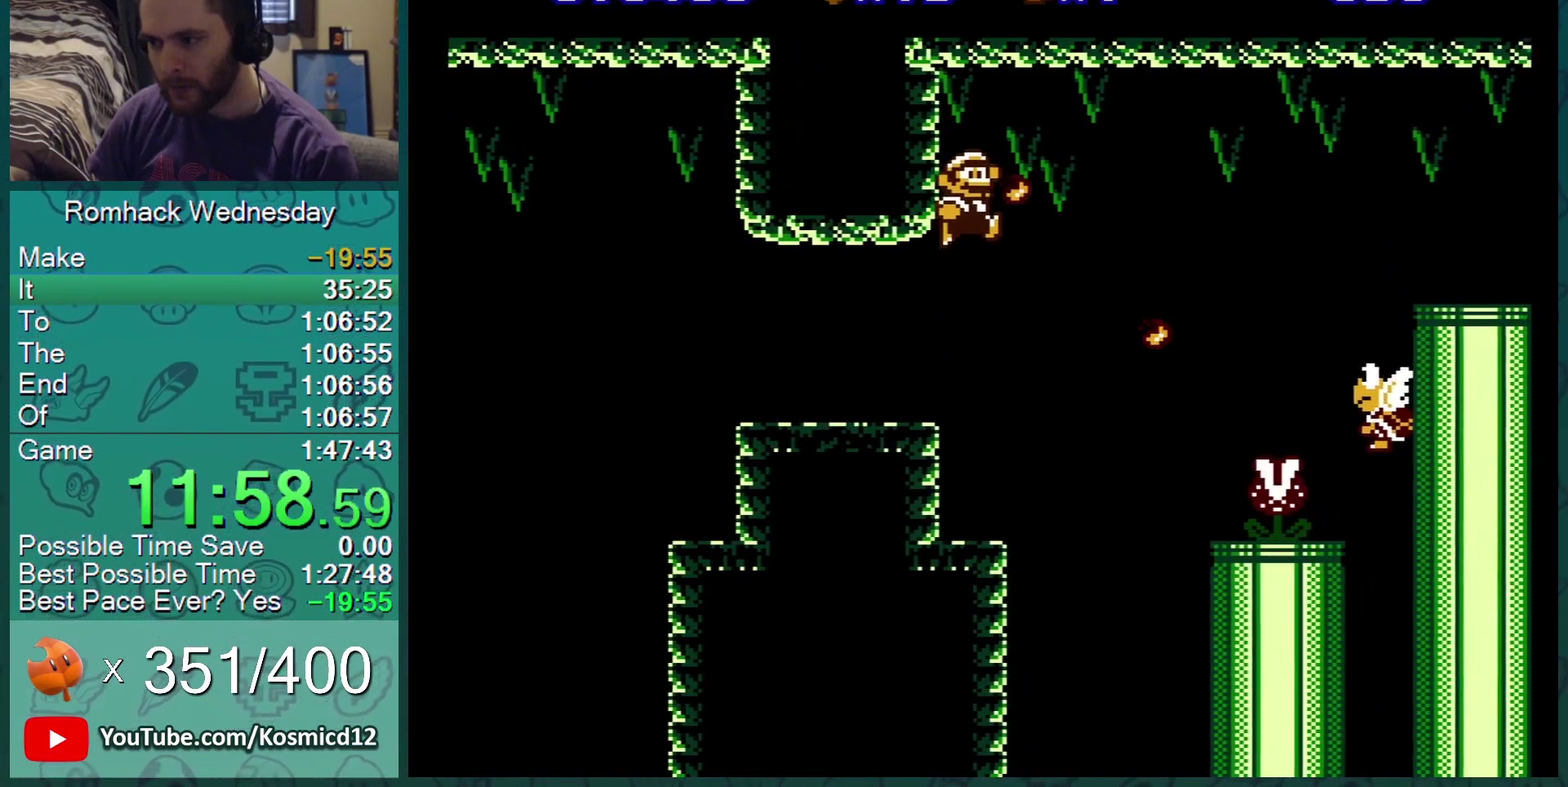
{"buttons": ["B"], "events": [[150, "DPAD_LEFT", "up"], [400, "DPAD_RIGHT", "down"], [484, "DPAD_RIGHT", "up"]]}
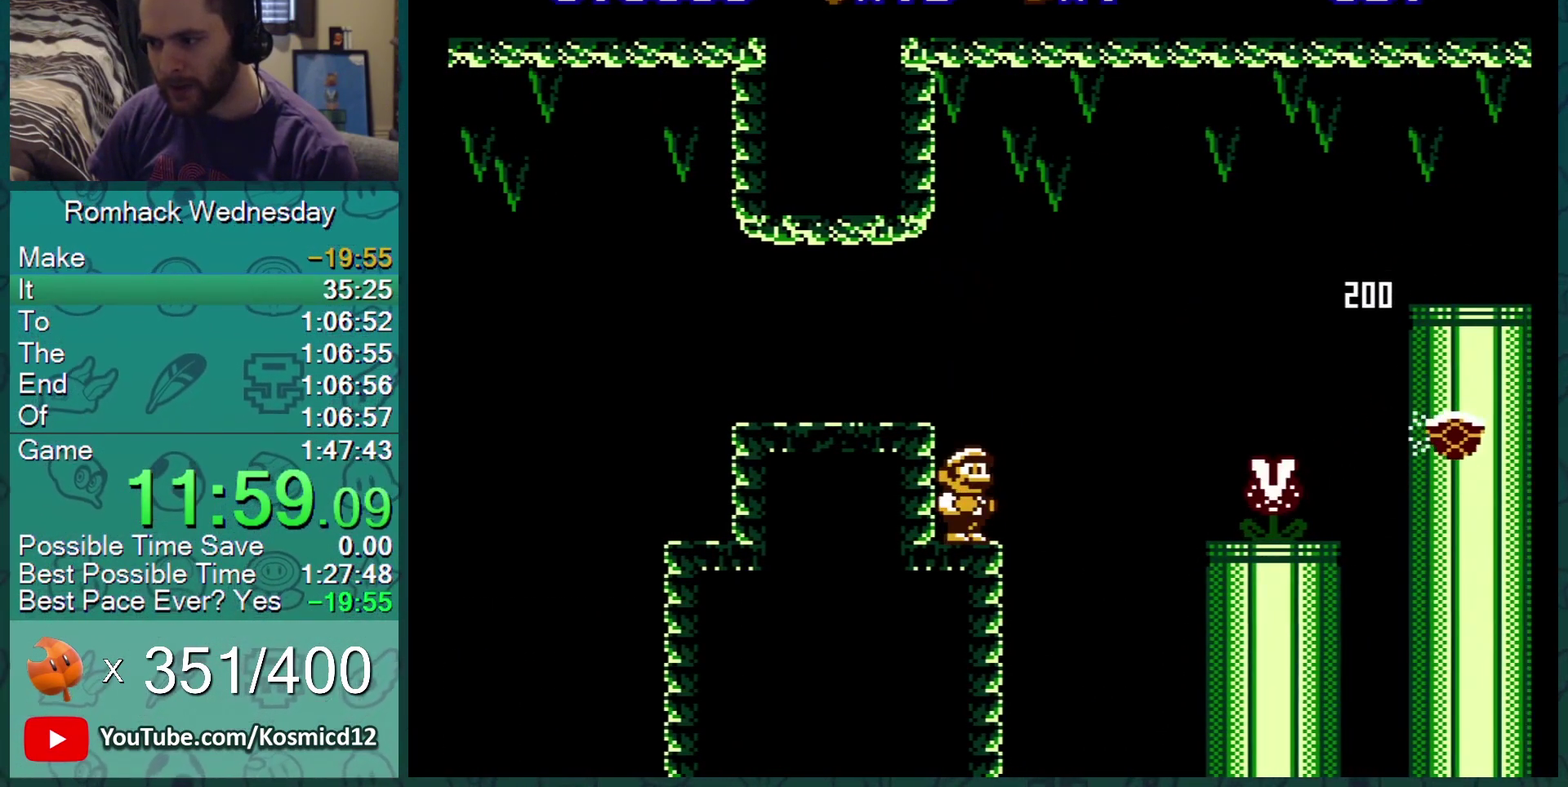
{"buttons": ["B"], "events": [[67, "B", "up"], [117, "A", "down"], [334, "B", "down"], [418, "A", "up"]]}
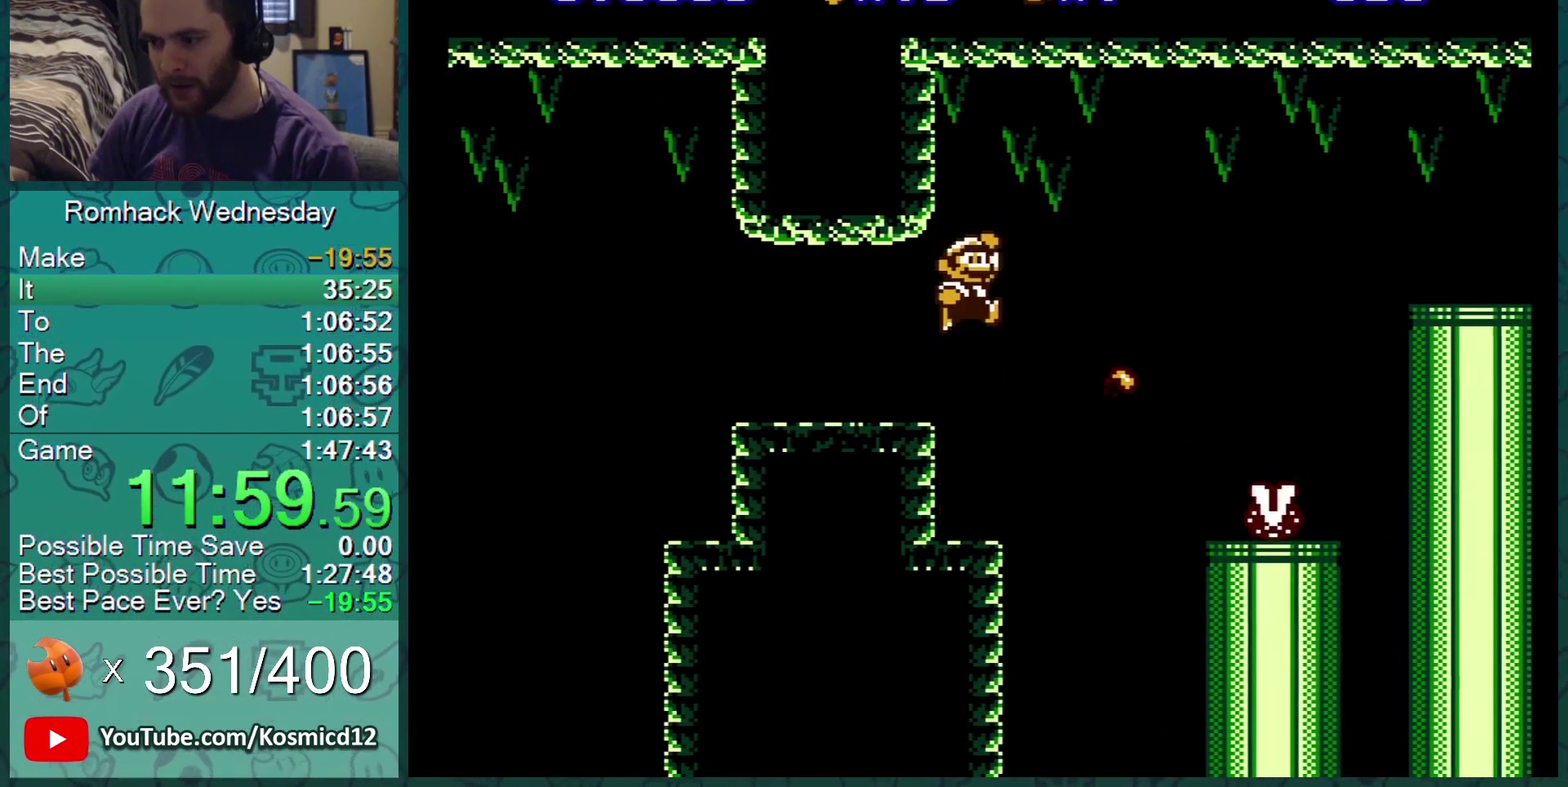
{"buttons": ["B", "DPAD_RIGHT"], "events": [[250, "DPAD_RIGHT", "down"]]}
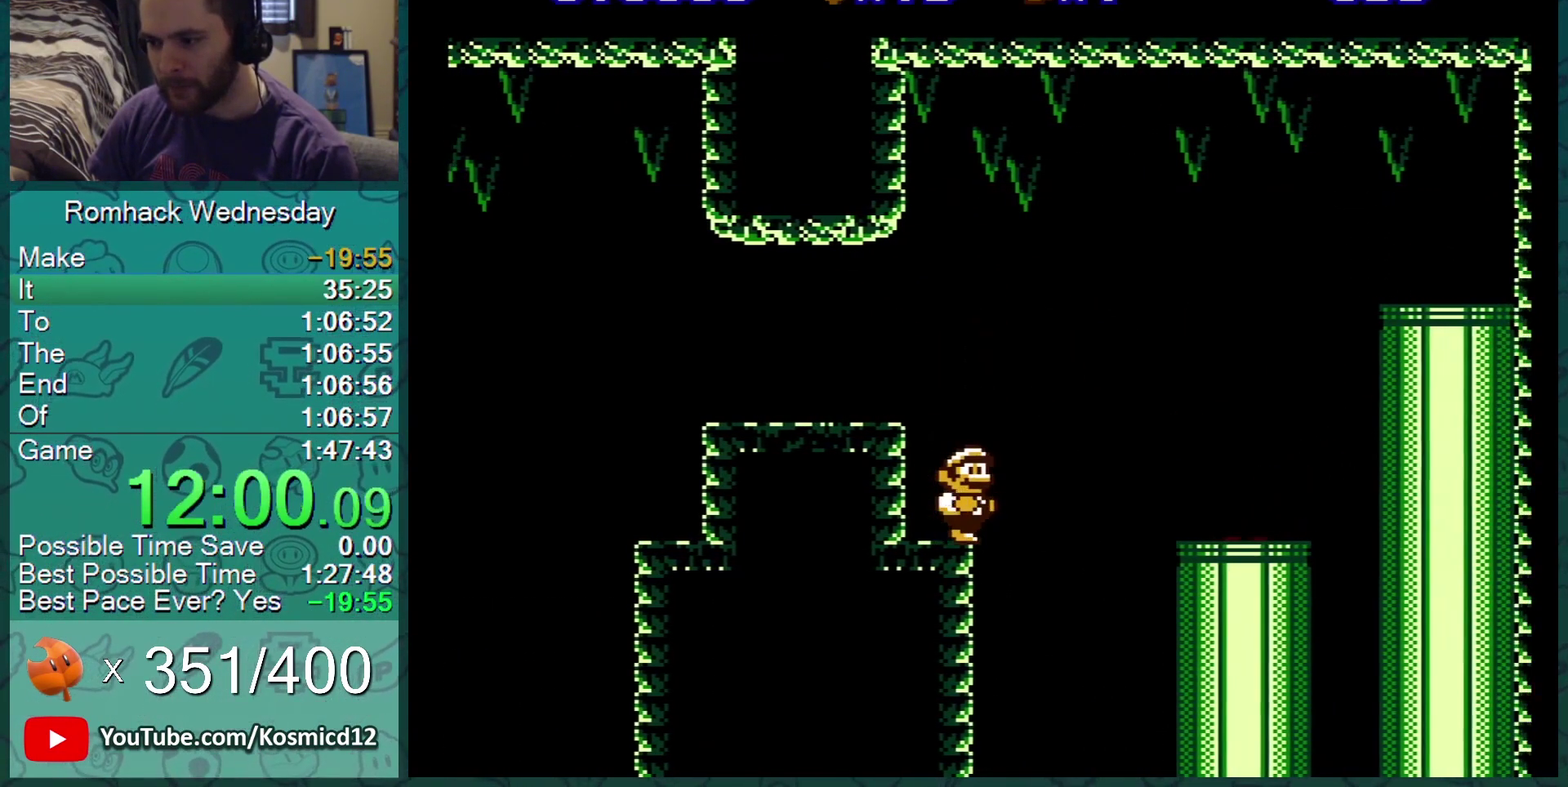
{"buttons": ["B"], "events": [[66, "A", "down"], [400, "A", "up"], [450, "DPAD_RIGHT", "up"]]}
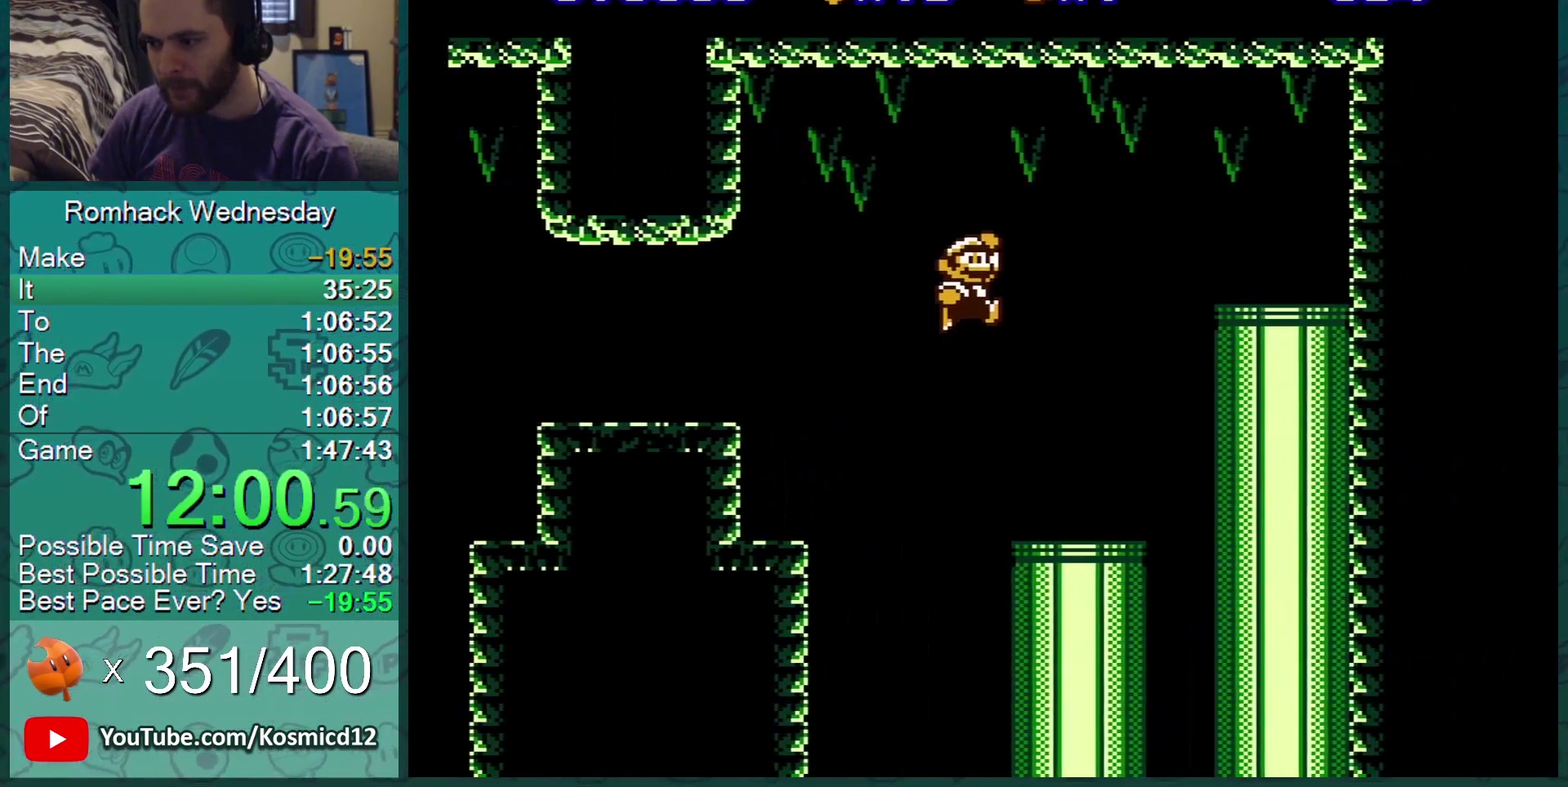
{"buttons": ["B"], "events": [[34, "DPAD_LEFT", "down"], [117, "DPAD_LEFT", "up"], [217, "DPAD_LEFT", "down"], [434, "DPAD_LEFT", "up"]]}
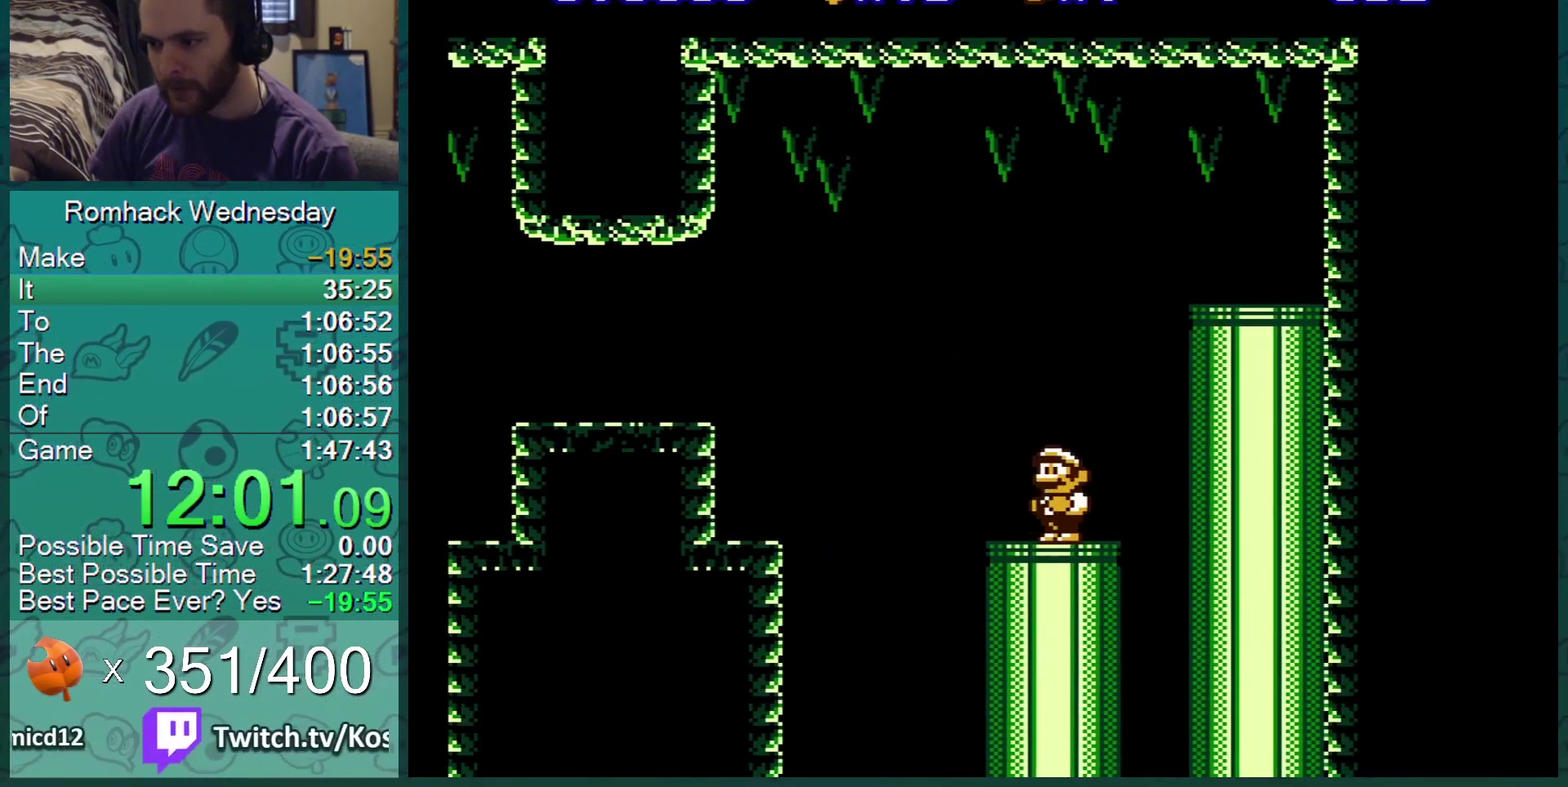
{"buttons": ["A", "B", "DPAD_RIGHT"], "events": [[83, "DPAD_RIGHT", "down"], [317, "A", "down"]]}
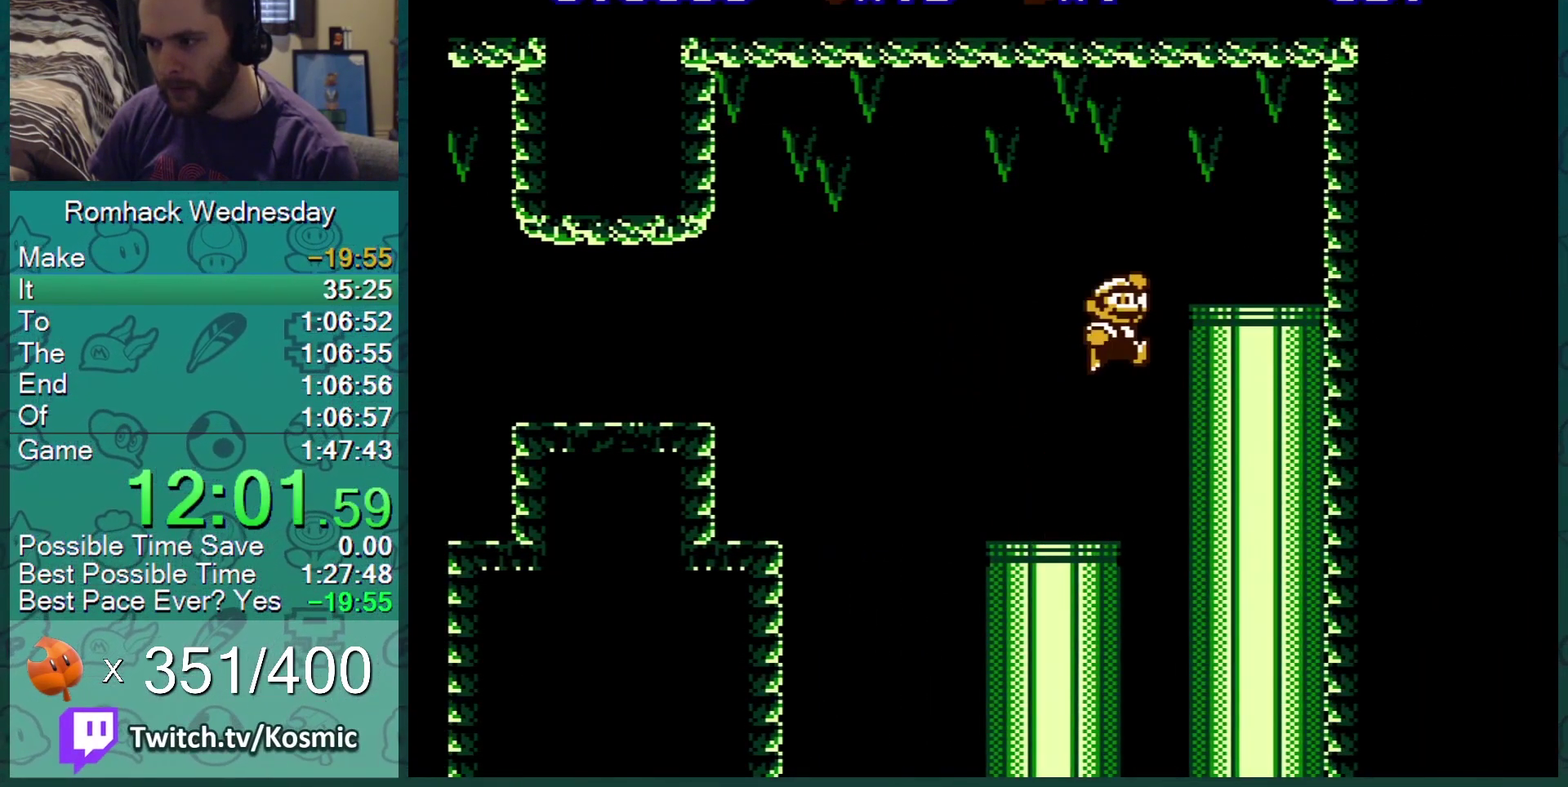
{"buttons": ["B", "DPAD_DOWN"], "events": [[351, "A", "up"], [401, "DPAD_DOWN", "down"], [401, "DPAD_RIGHT", "up"]]}
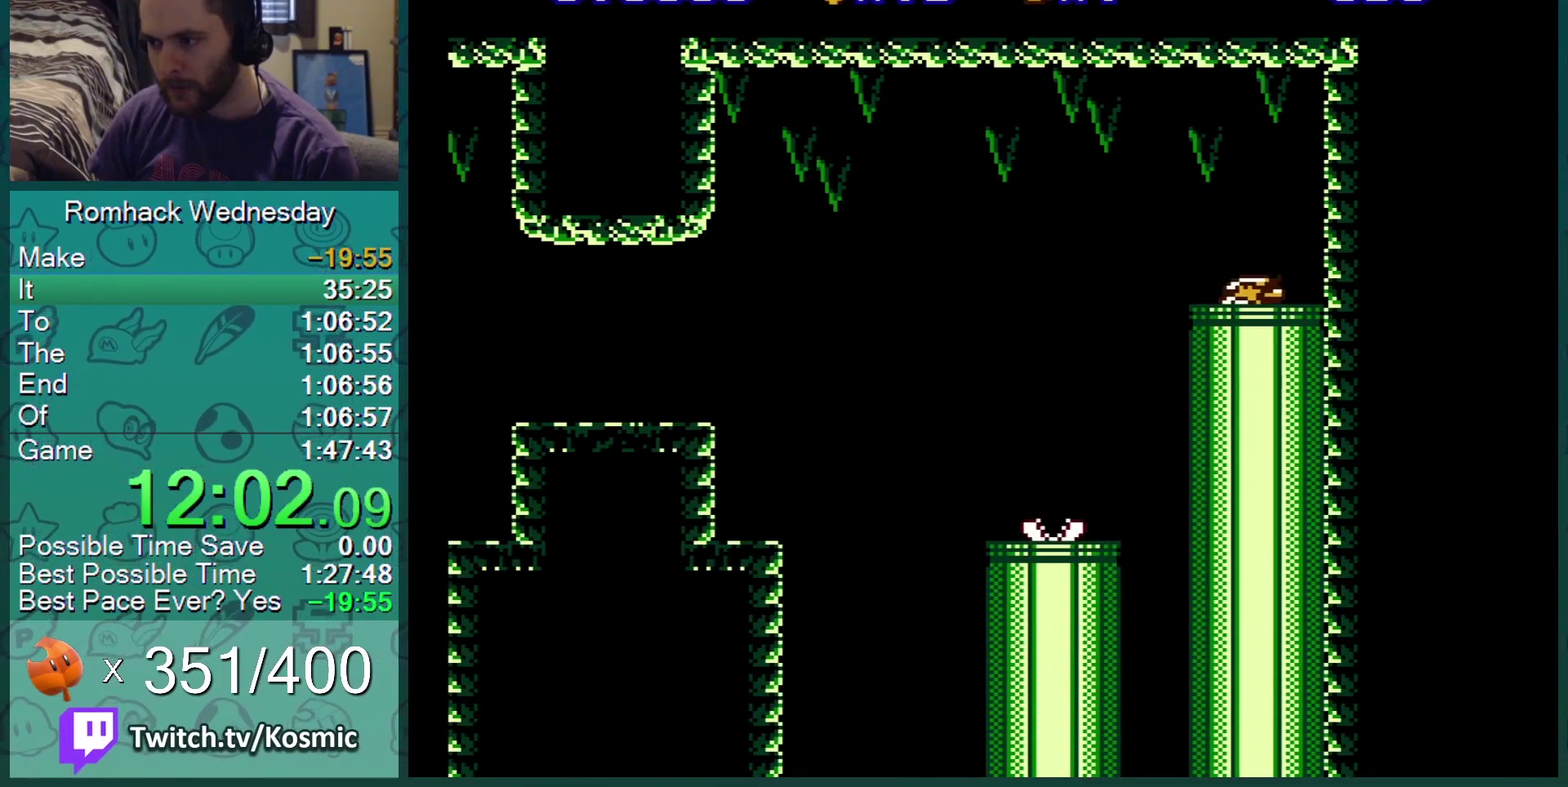
{"buttons": ["B"], "events": [[133, "DPAD_DOWN", "up"]]}
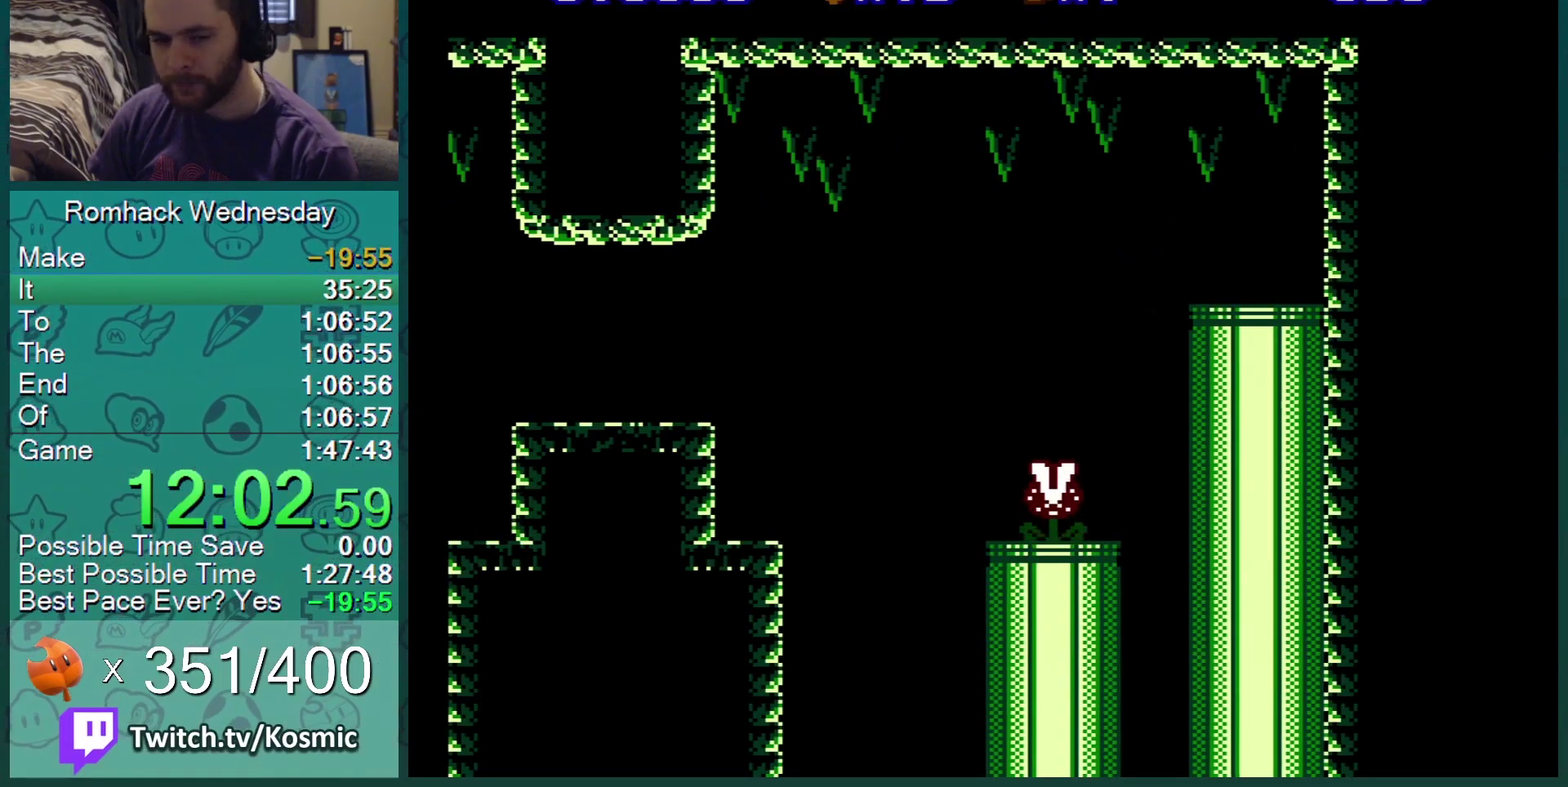
{"buttons": ["B"], "events": []}
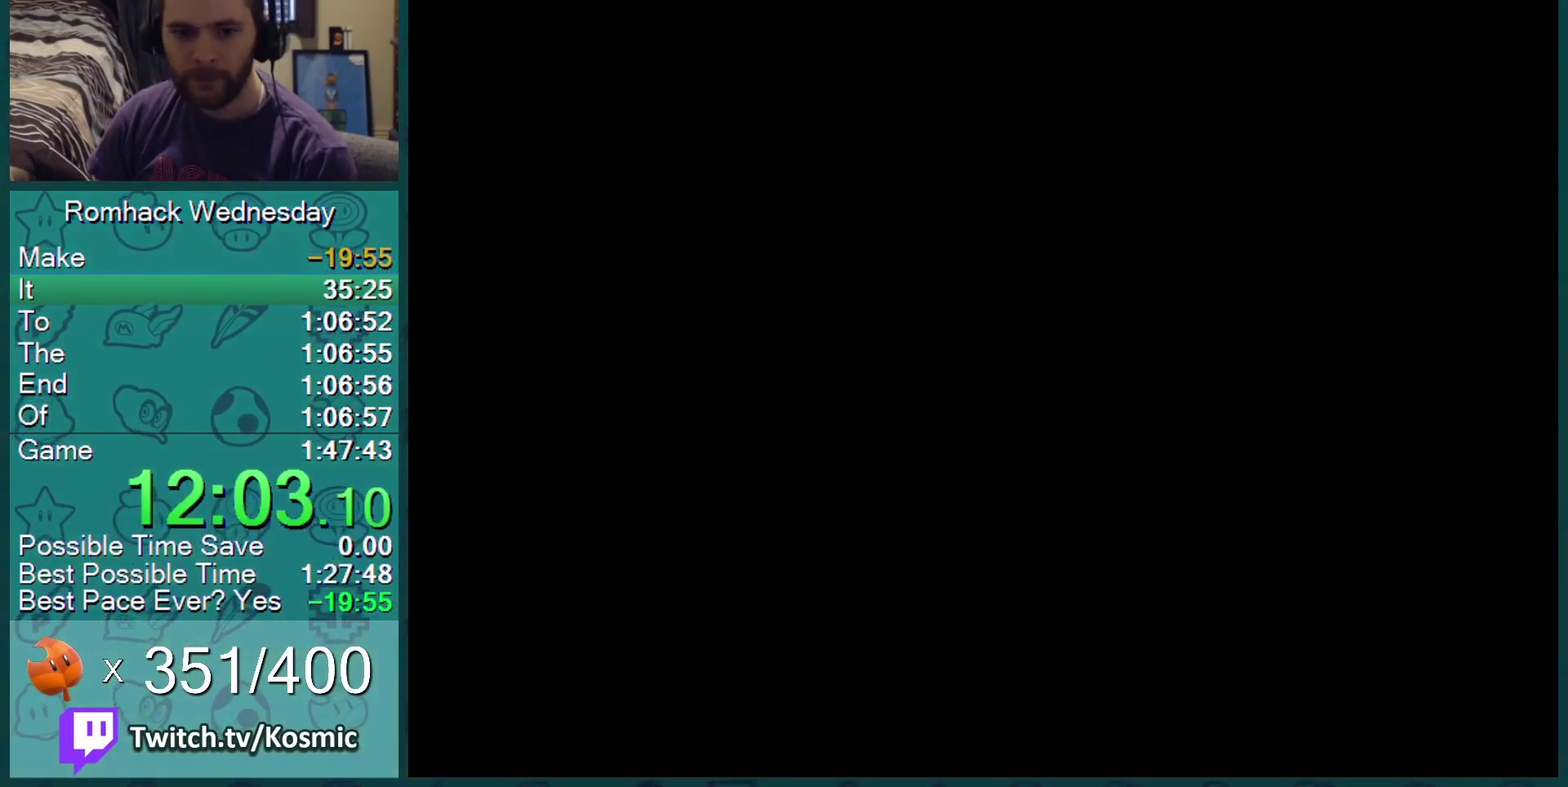
{"buttons": ["B"], "events": []}
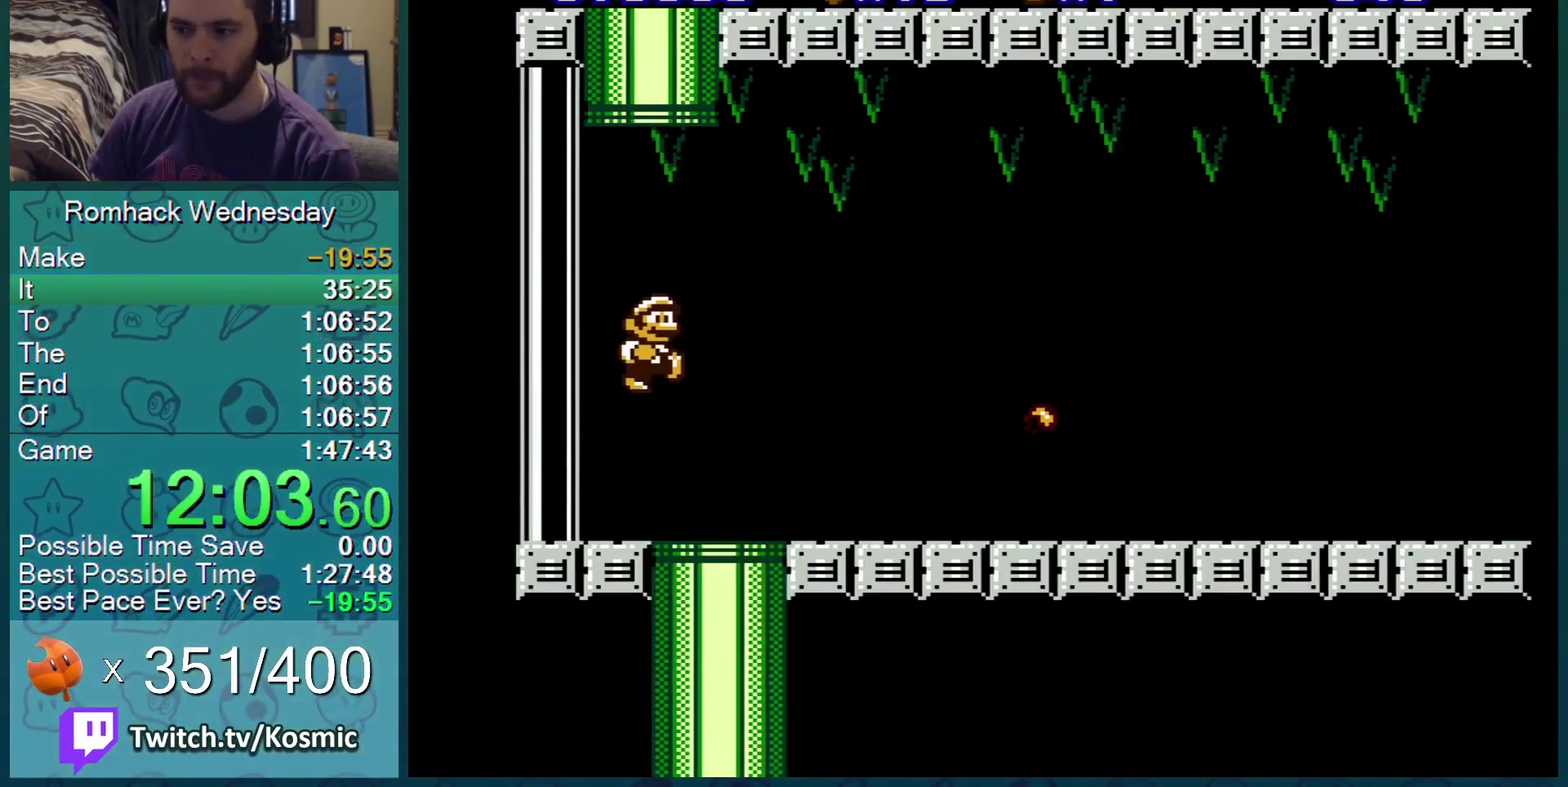
{"buttons": ["B", "DPAD_RIGHT"], "events": [[217, "DPAD_RIGHT", "down"]]}
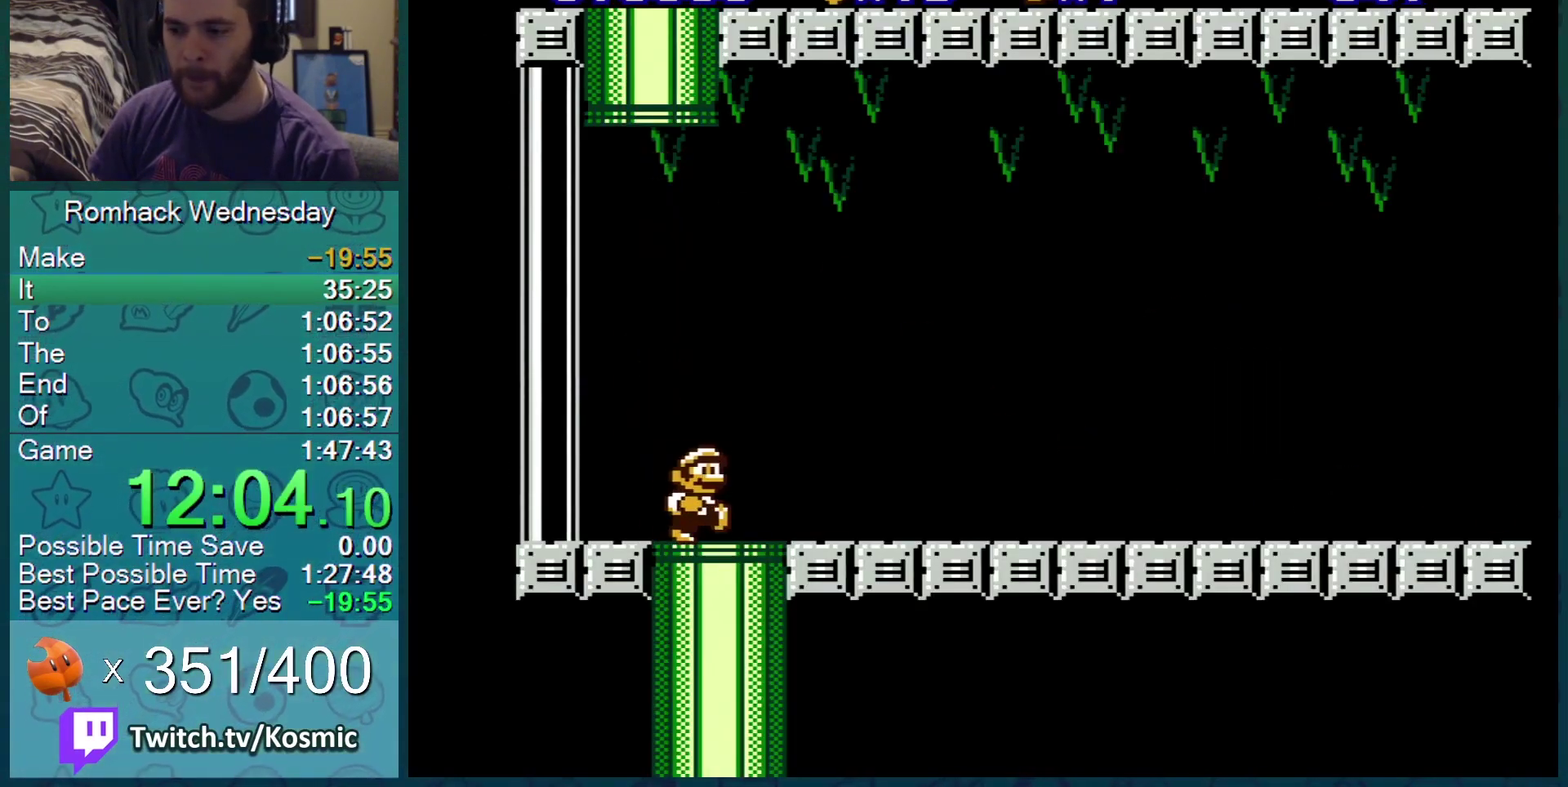
{"buttons": ["B"], "events": [[33, "DPAD_RIGHT", "up"]]}
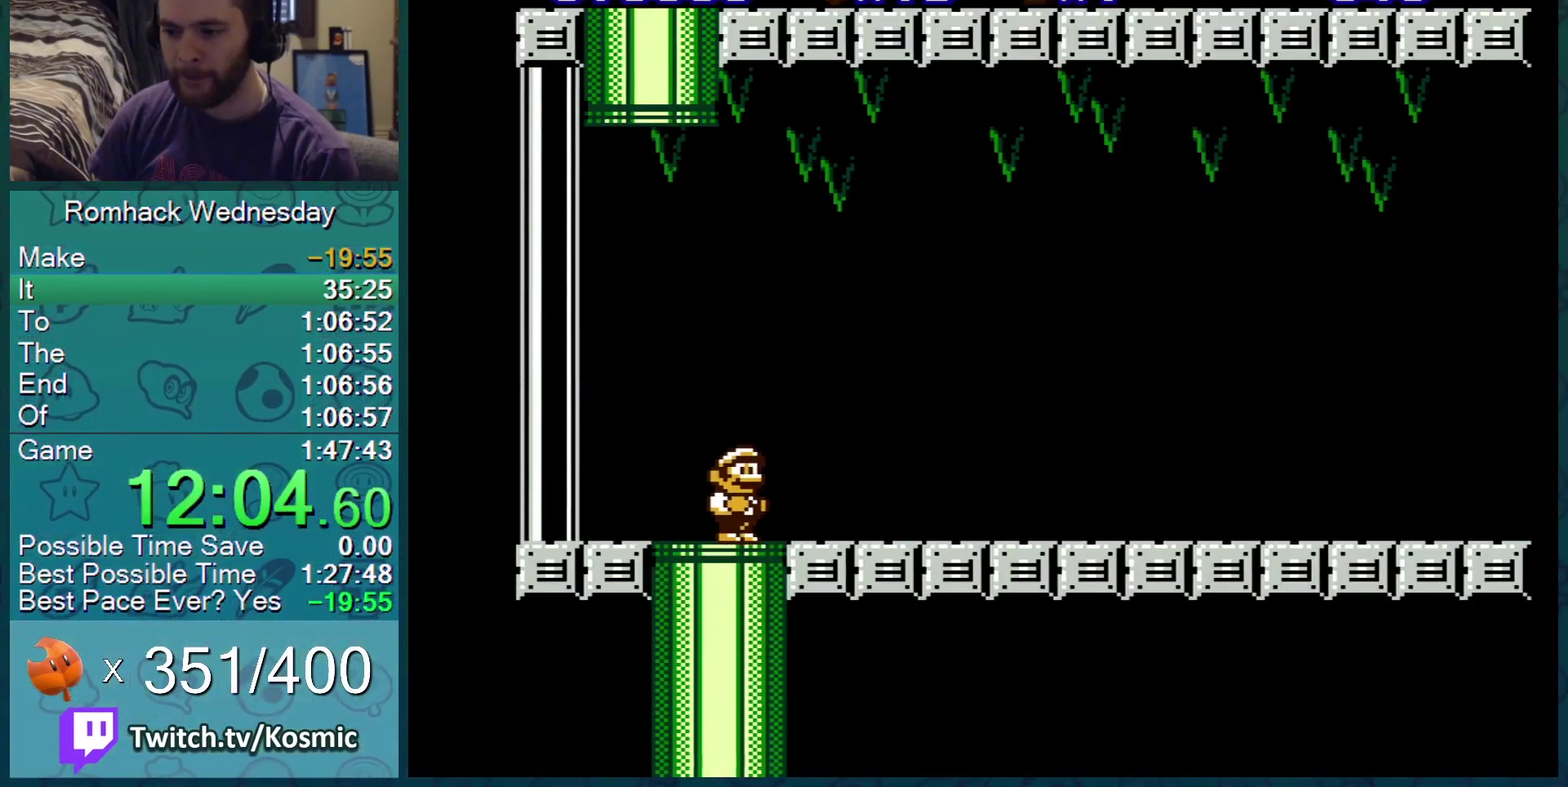
{"buttons": ["B"], "events": [[267, "DPAD_LEFT", "down"], [317, "DPAD_LEFT", "up"]]}
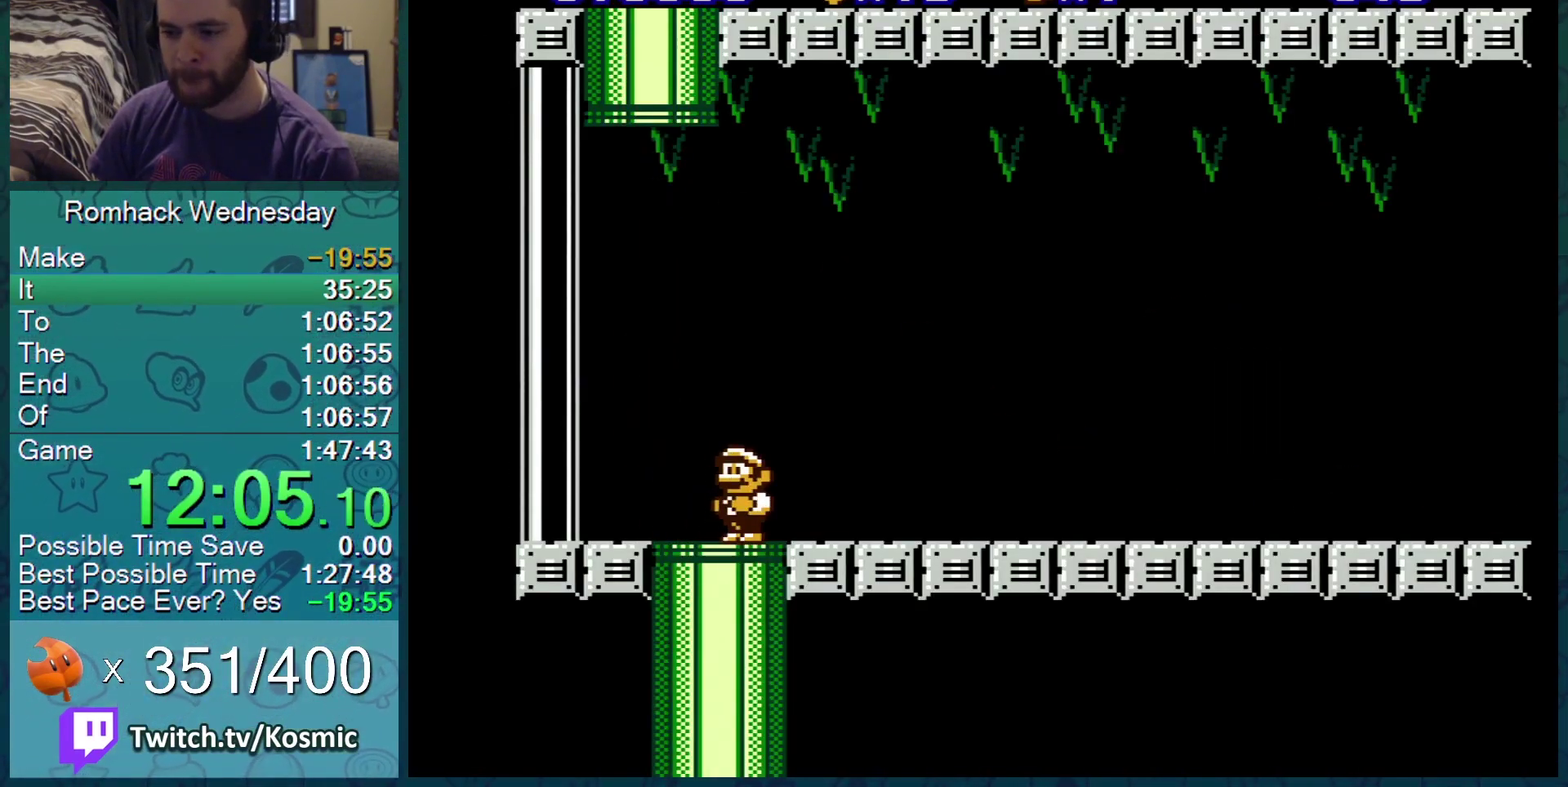
{"buttons": ["B"], "events": []}
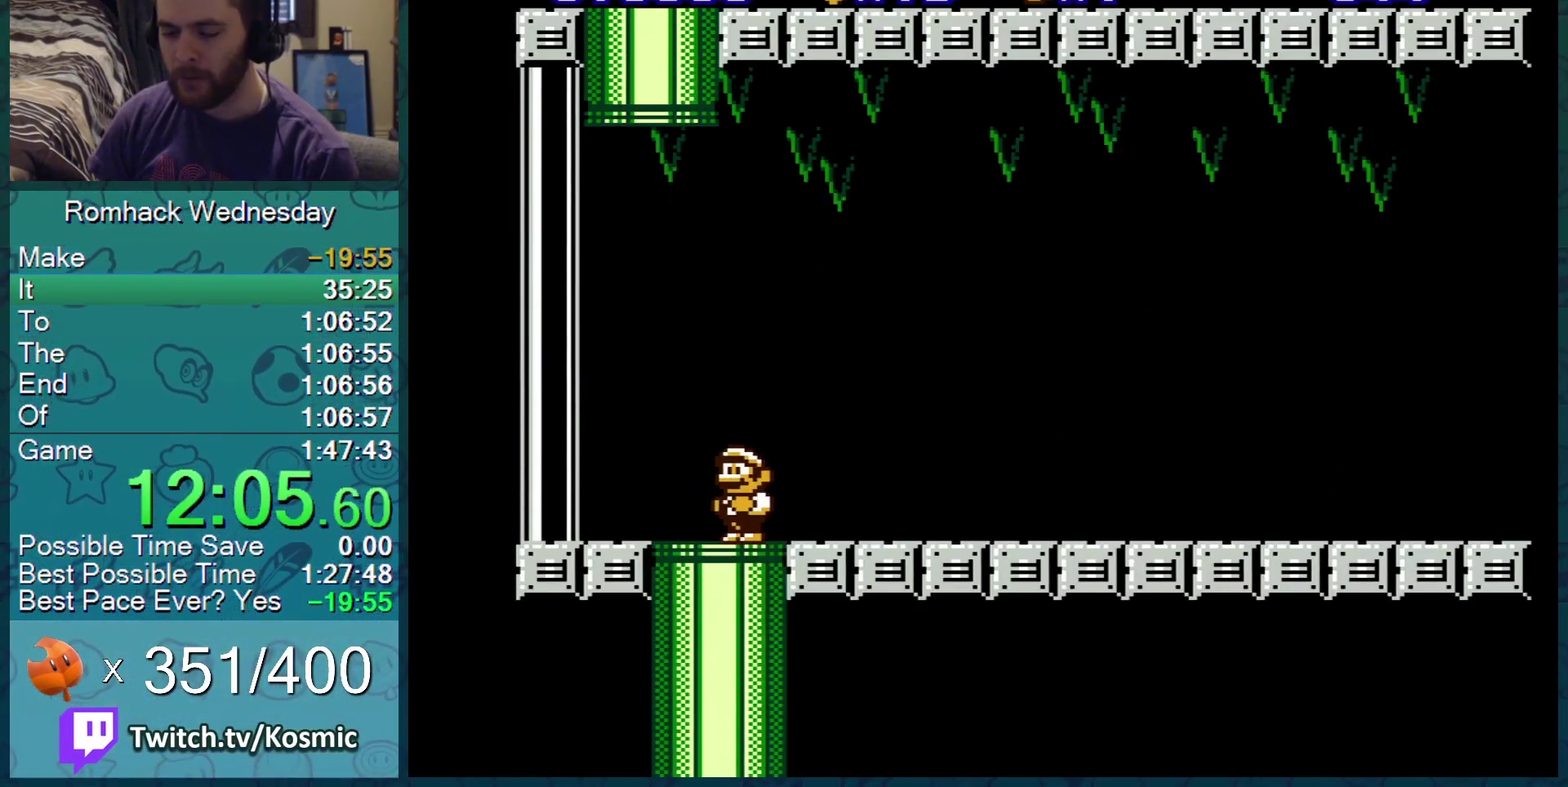
{"buttons": ["B", "DPAD_RIGHT"], "events": [[451, "DPAD_RIGHT", "down"]]}
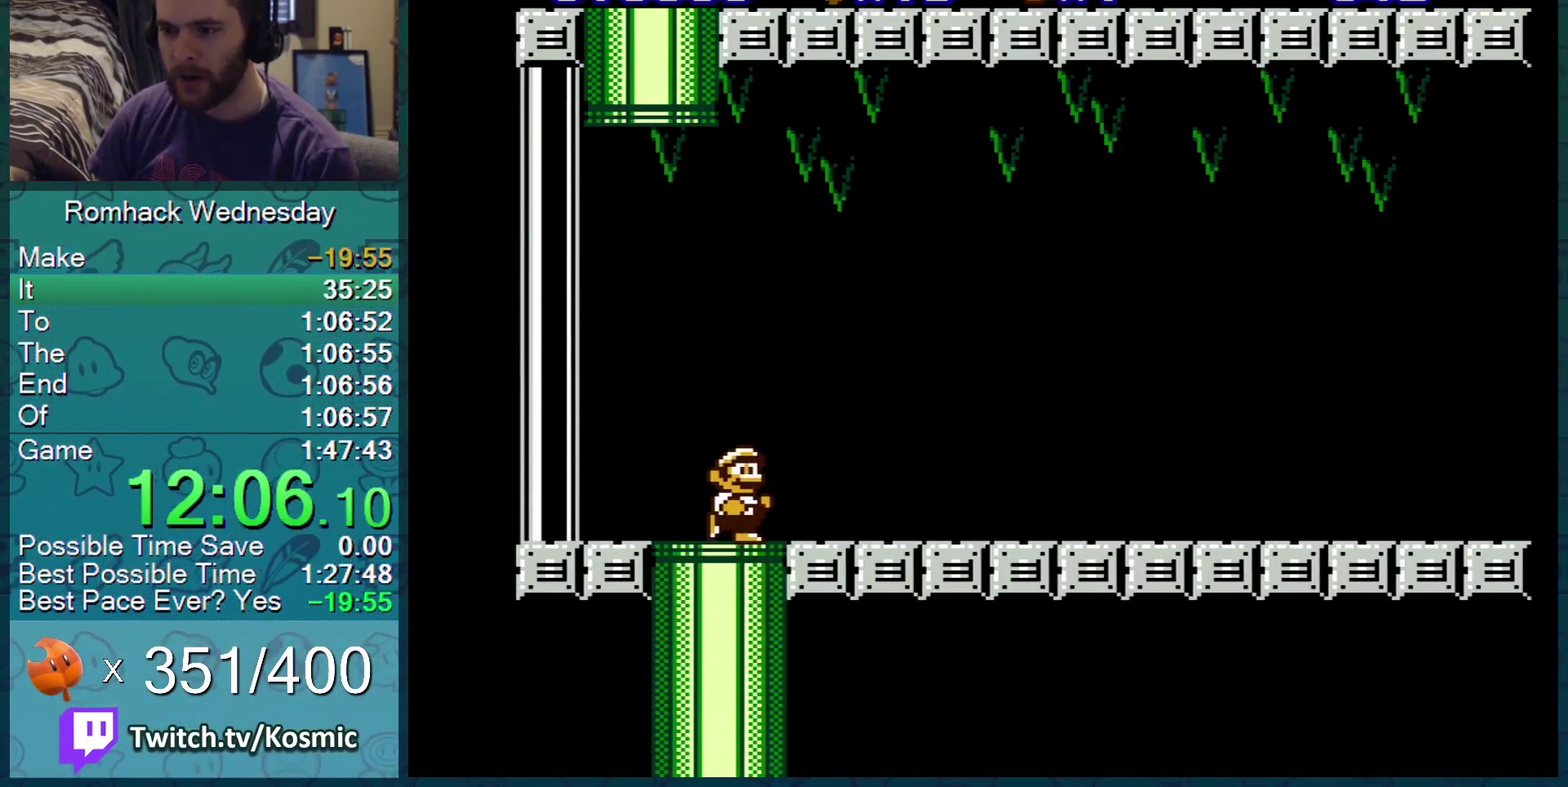
{"buttons": ["B"], "events": [[450, "DPAD_RIGHT", "up"]]}
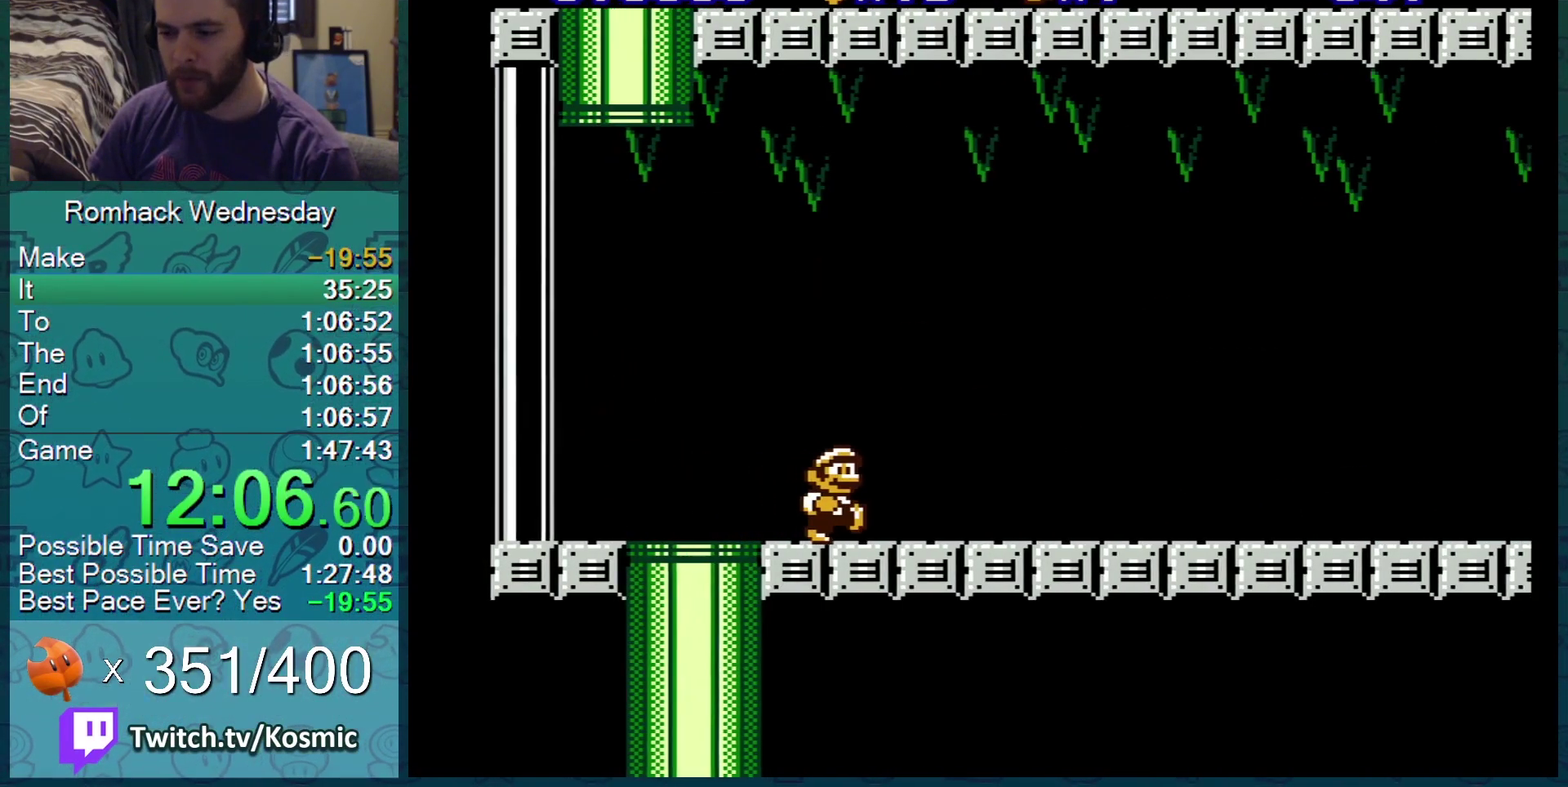
{"buttons": ["B"], "events": [[117, "DPAD_RIGHT", "down"], [384, "DPAD_RIGHT", "up"]]}
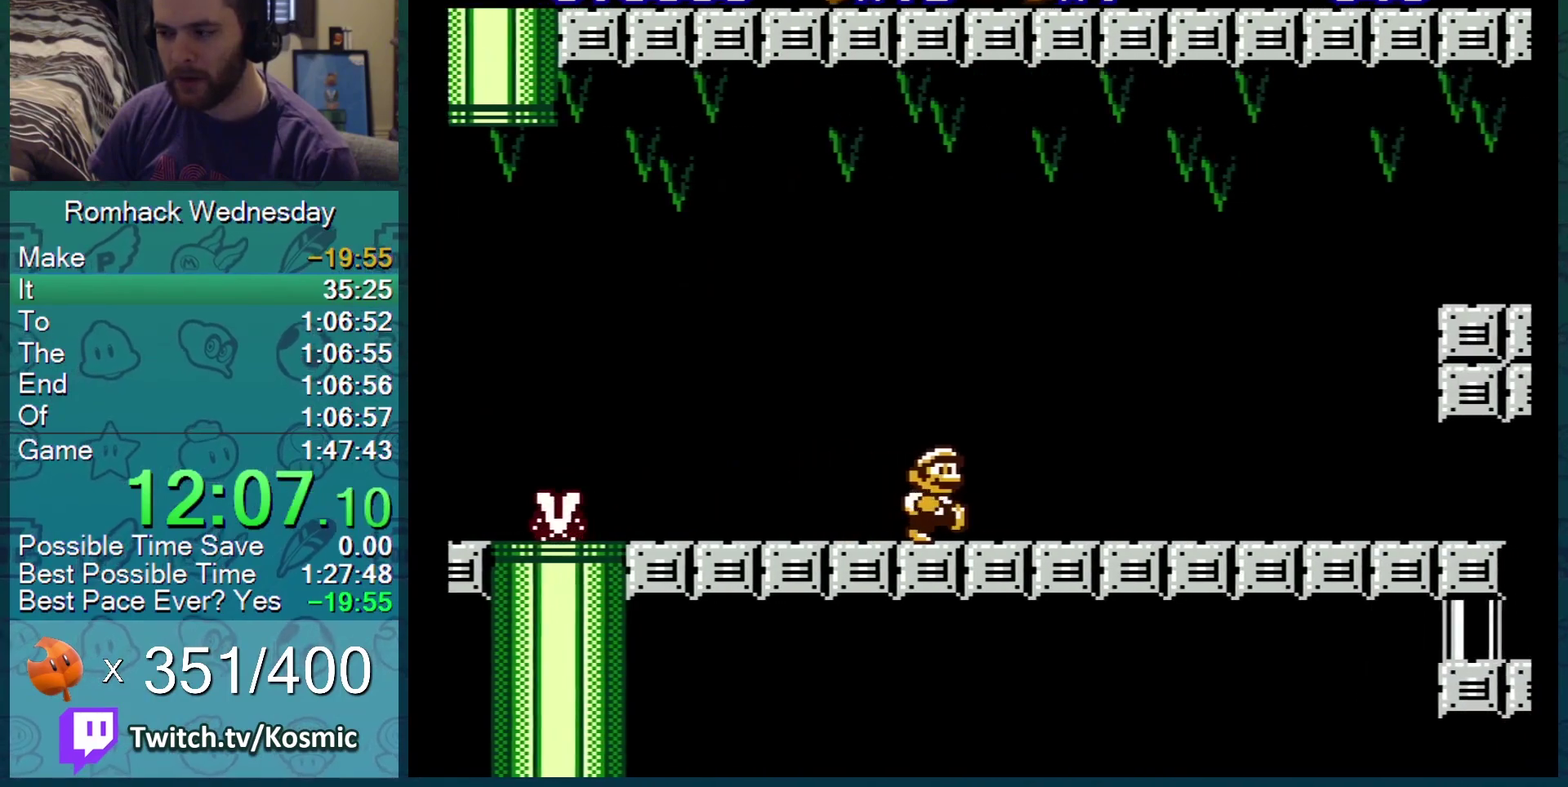
{"buttons": ["B"], "events": [[16, "DPAD_RIGHT", "down"], [133, "DPAD_RIGHT", "up"], [200, "DPAD_RIGHT", "down"], [300, "DPAD_RIGHT", "up"], [400, "DPAD_RIGHT", "down"], [450, "DPAD_RIGHT", "up"]]}
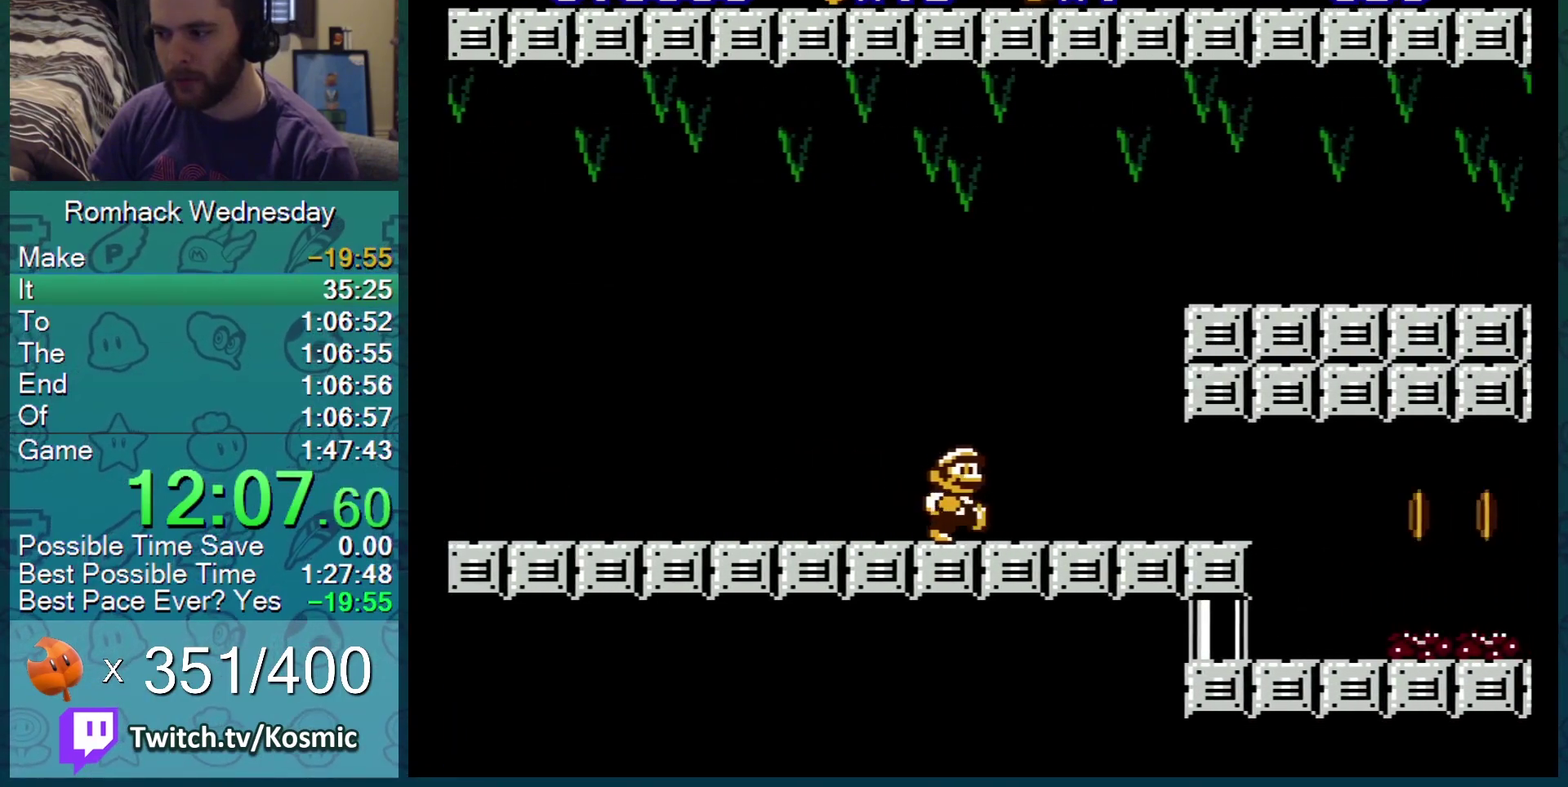
{"buttons": ["B", "DPAD_RIGHT"], "events": [[484, "DPAD_RIGHT", "down"]]}
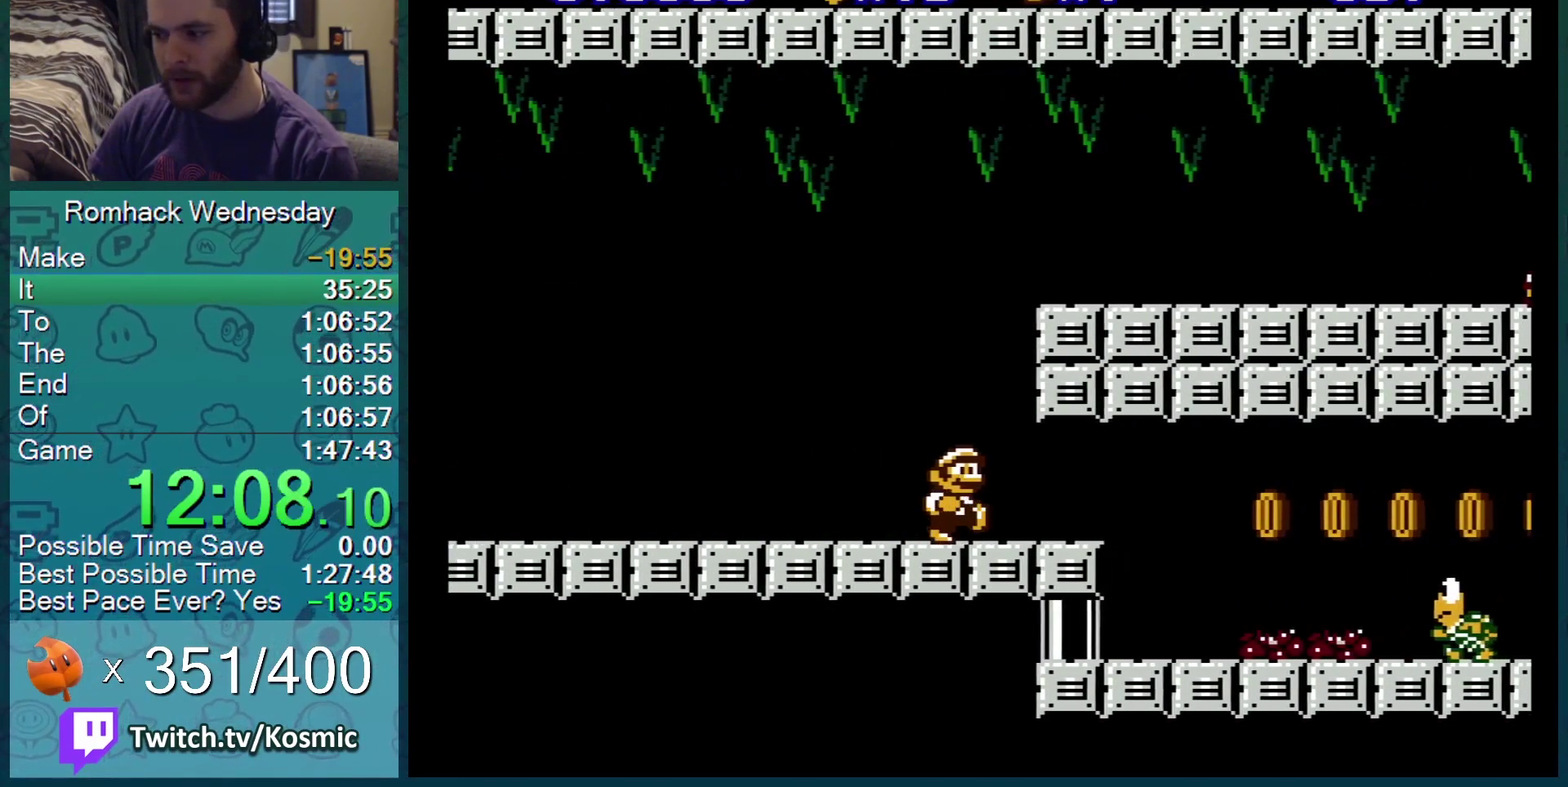
{"buttons": ["DPAD_RIGHT"], "events": [[16, "B", "up"], [267, "DPAD_RIGHT", "up"], [450, "DPAD_RIGHT", "down"]]}
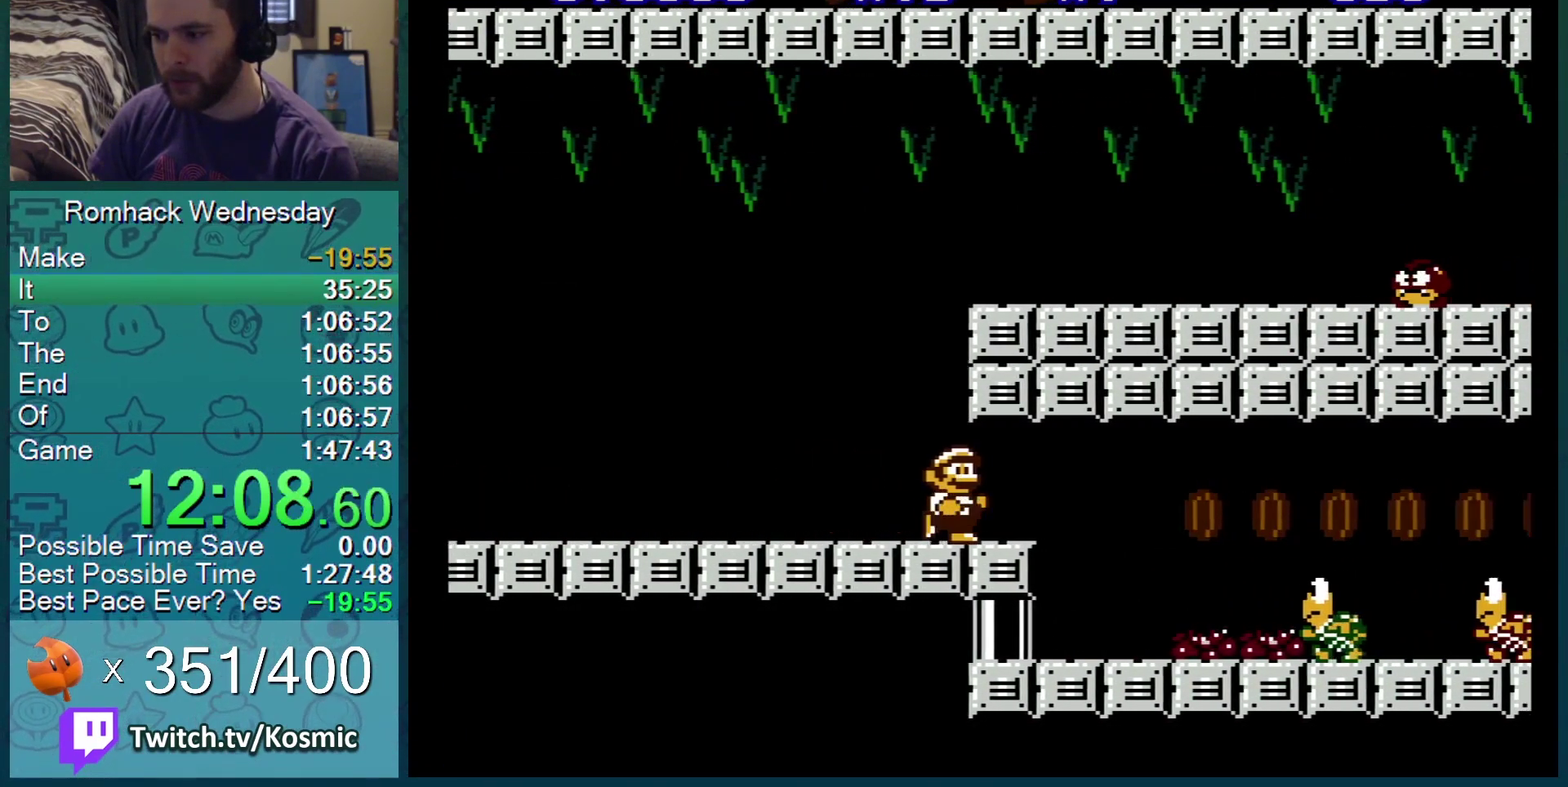
{"buttons": ["B"], "events": [[167, "DPAD_RIGHT", "up"], [484, "B", "down"]]}
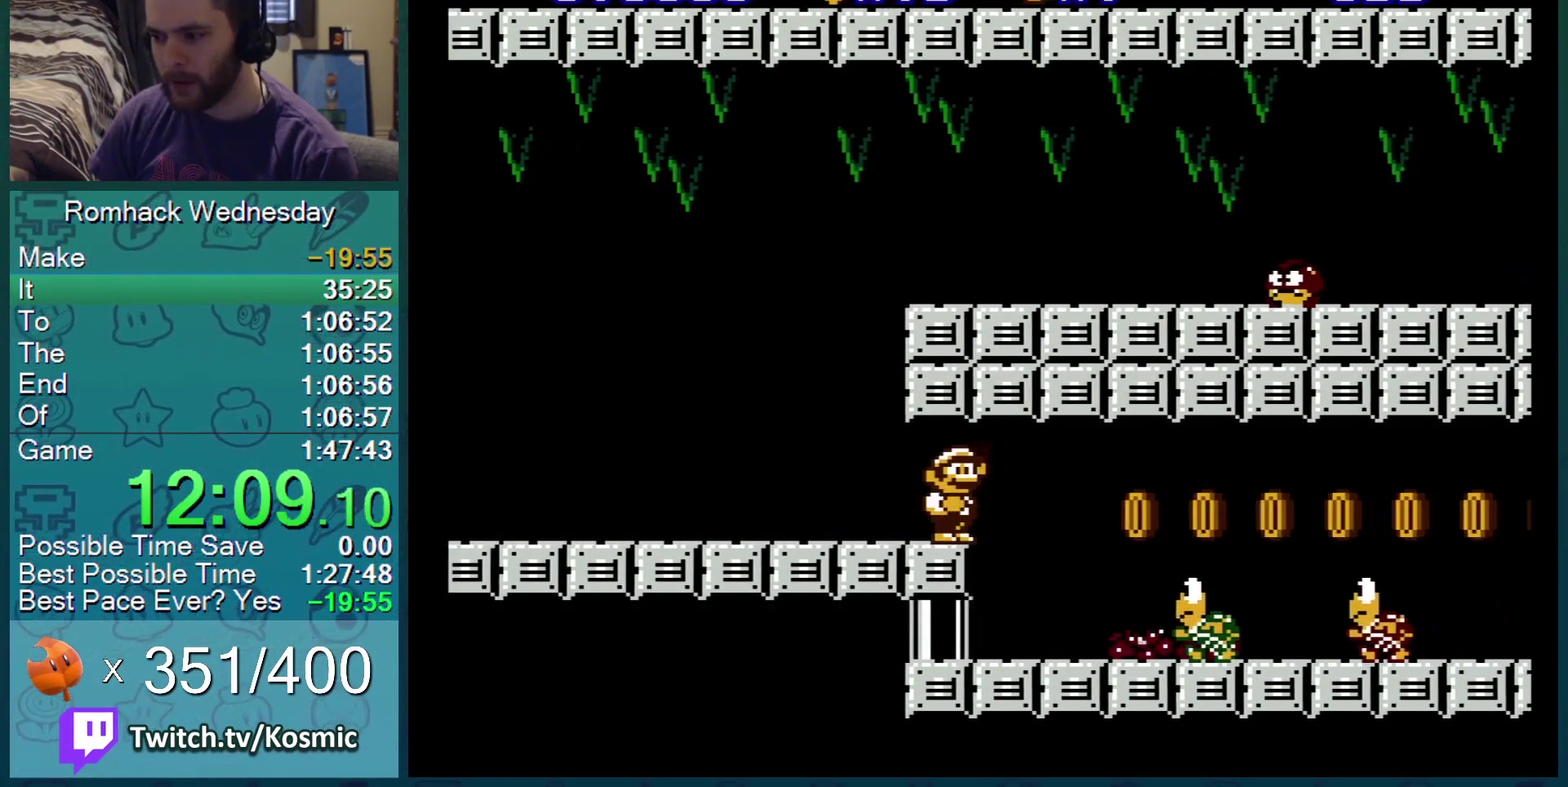
{"buttons": ["B"], "events": [[200, "B", "up"], [484, "B", "down"]]}
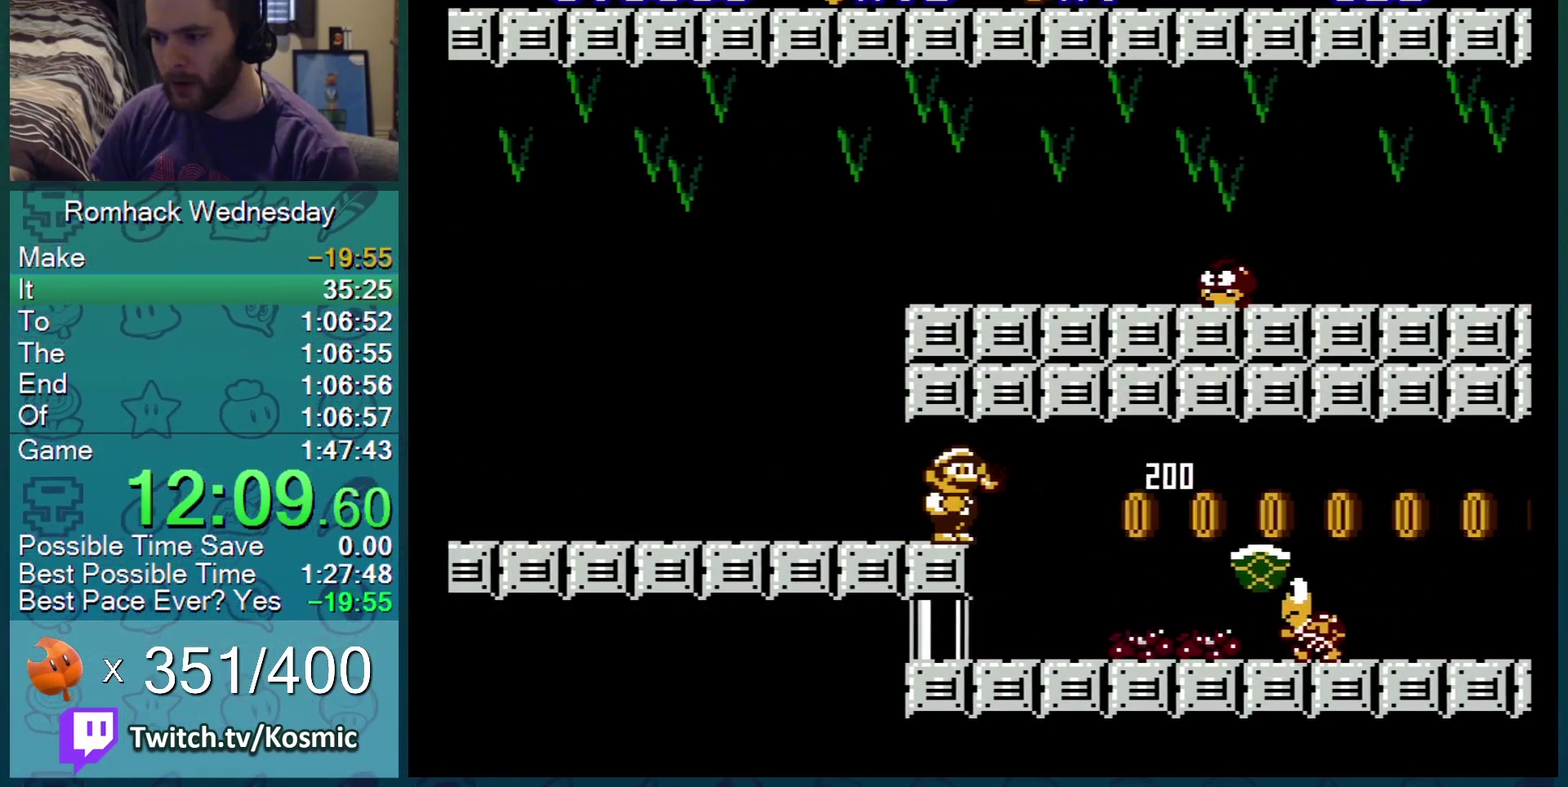
{"buttons": ["DPAD_RIGHT"], "events": [[167, "B", "up"], [451, "DPAD_RIGHT", "down"]]}
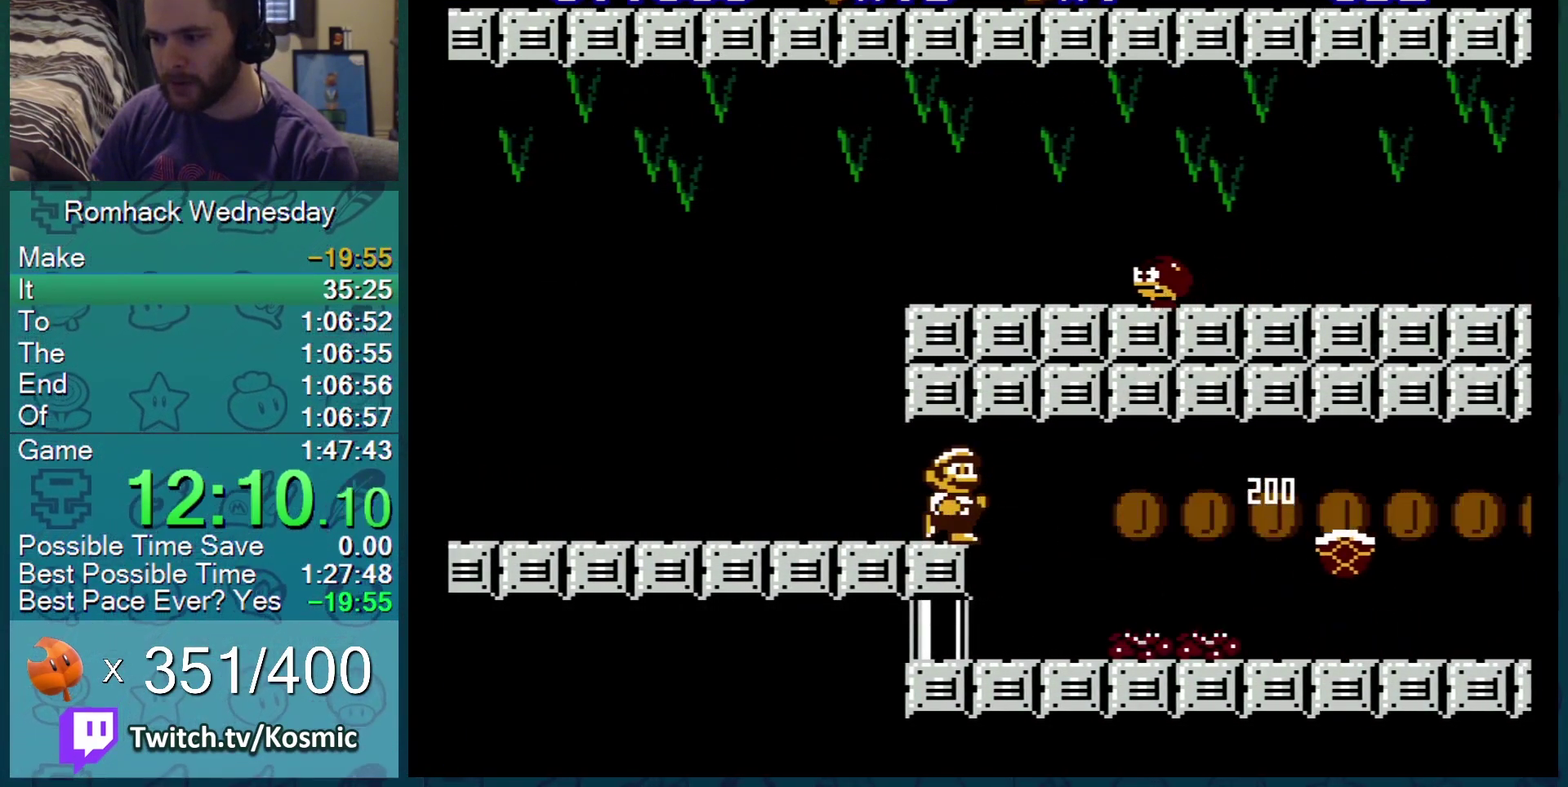
{"buttons": ["DPAD_RIGHT"], "events": [[200, "DPAD_RIGHT", "up"], [400, "DPAD_RIGHT", "down"]]}
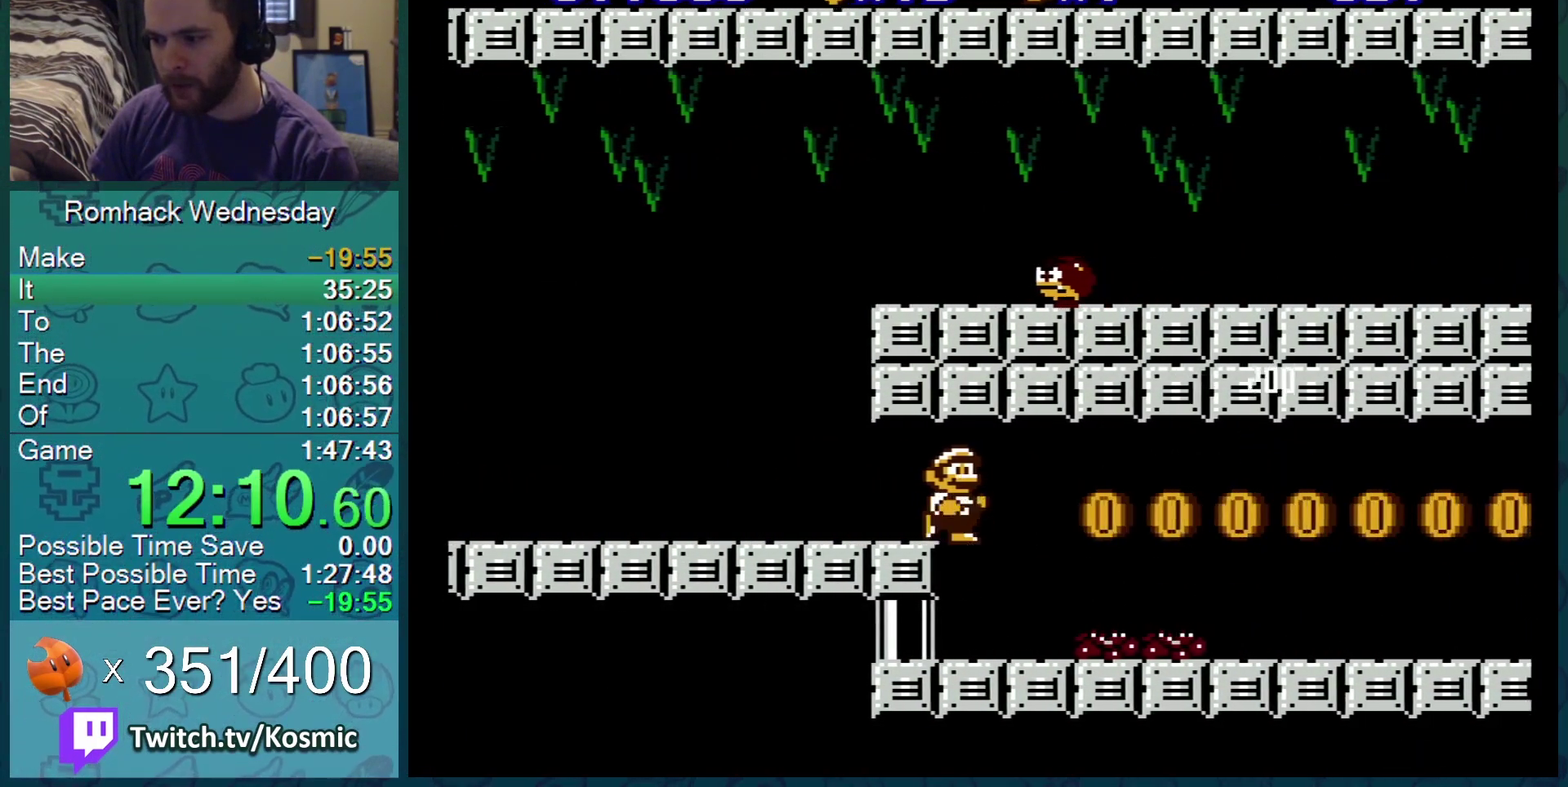
{"buttons": [], "events": [[200, "DPAD_RIGHT", "up"], [384, "B", "down"], [501, "B", "up"]]}
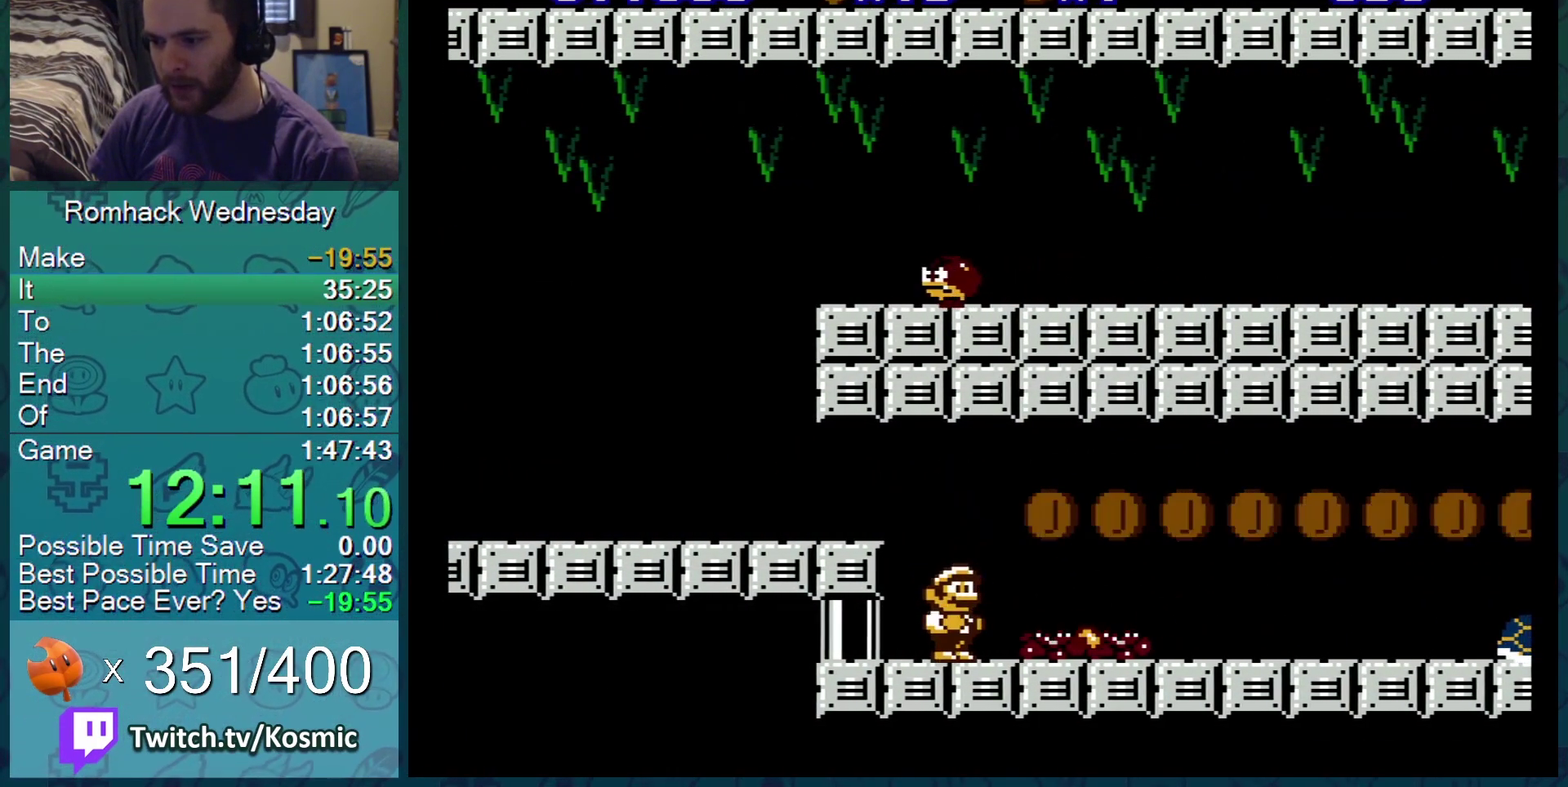
{"buttons": ["DPAD_RIGHT"], "events": [[283, "DPAD_RIGHT", "down"]]}
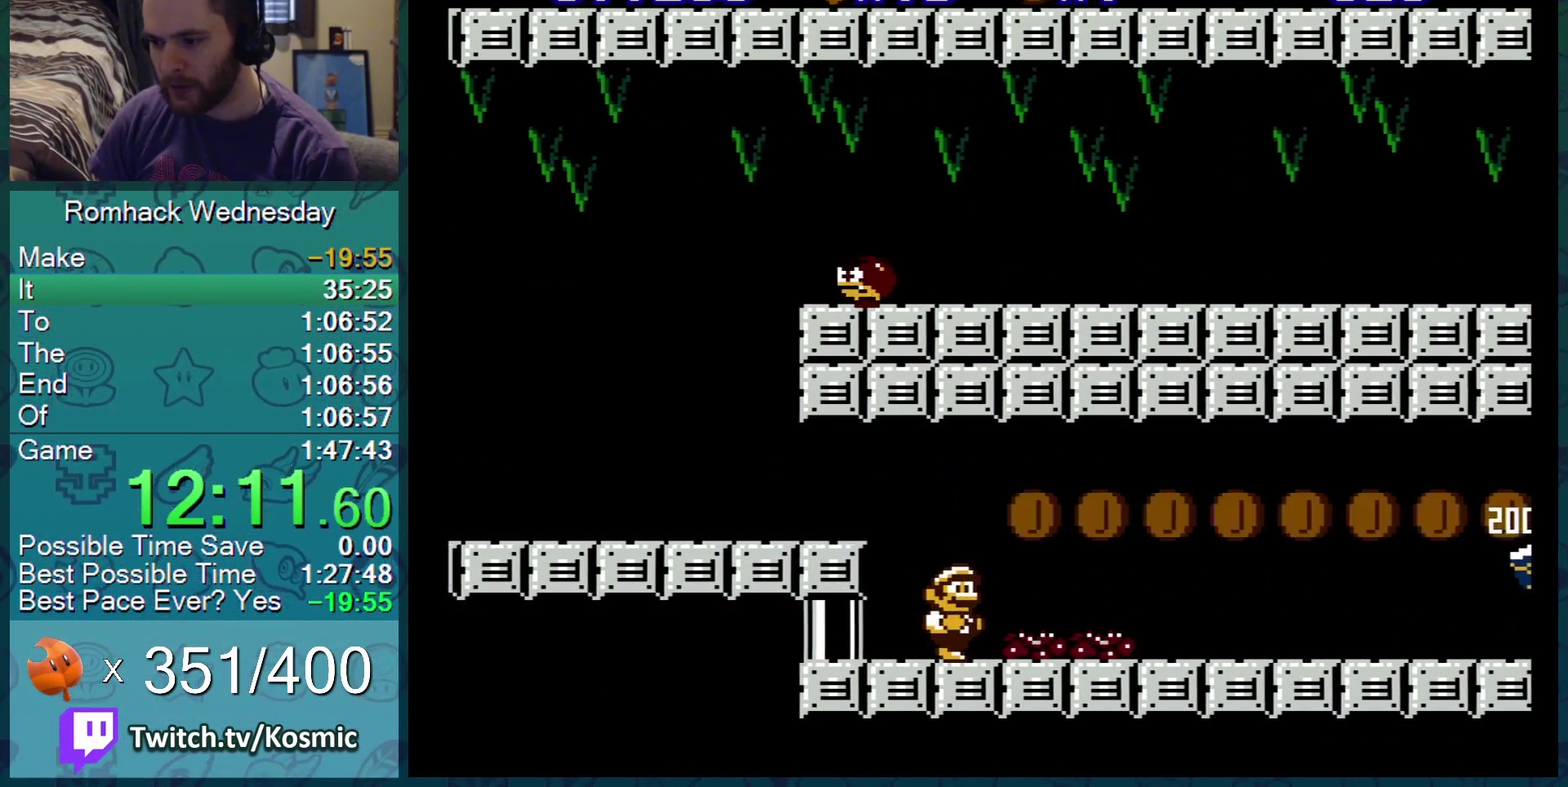
{"buttons": ["DPAD_RIGHT"], "events": [[217, "DPAD_RIGHT", "up"], [434, "DPAD_RIGHT", "down"]]}
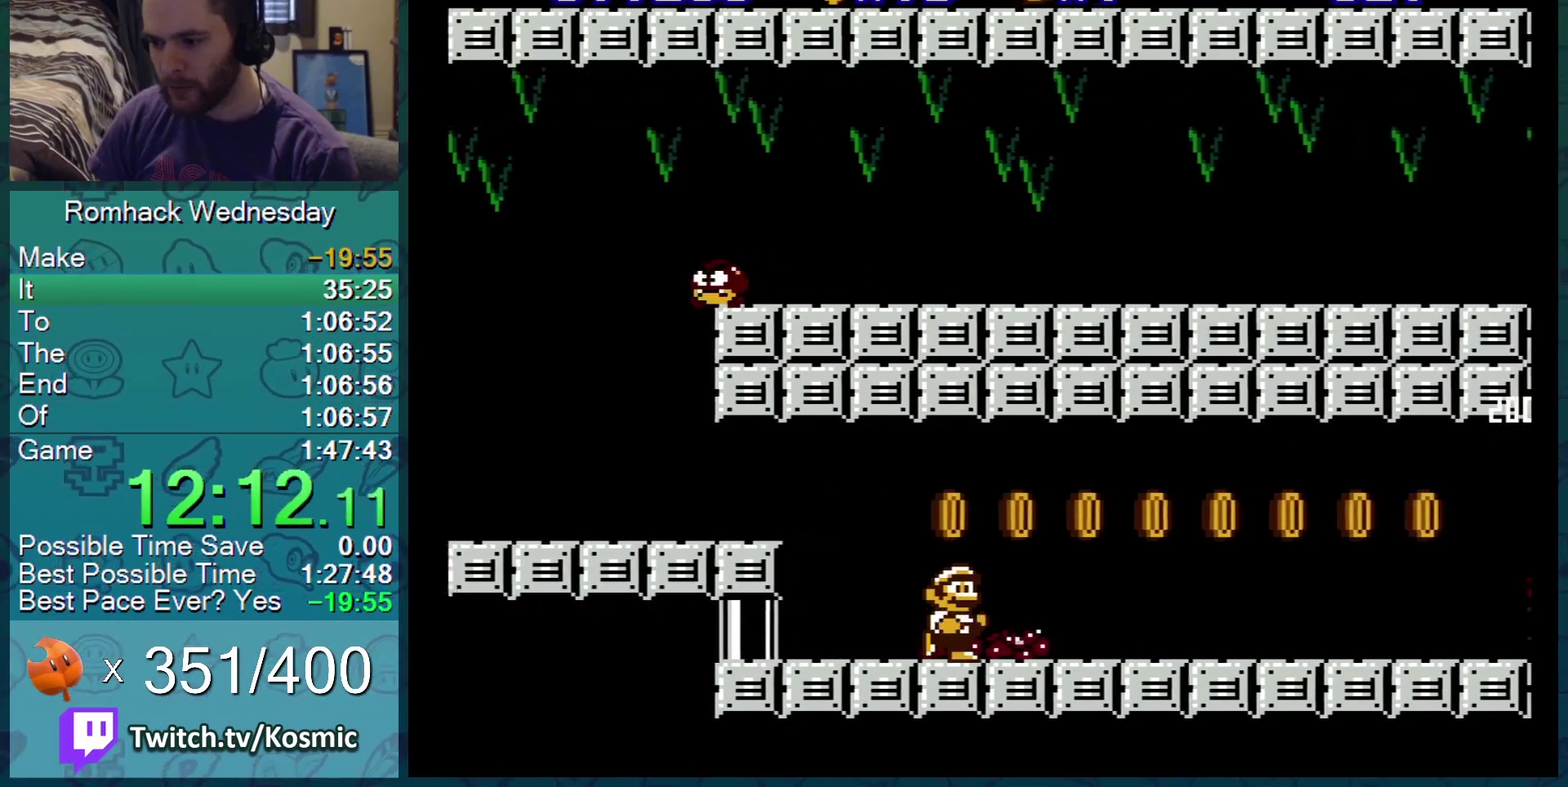
{"buttons": ["DPAD_RIGHT"], "events": [[133, "A", "down"], [250, "A", "up"], [283, "DPAD_RIGHT", "up"], [400, "DPAD_RIGHT", "down"]]}
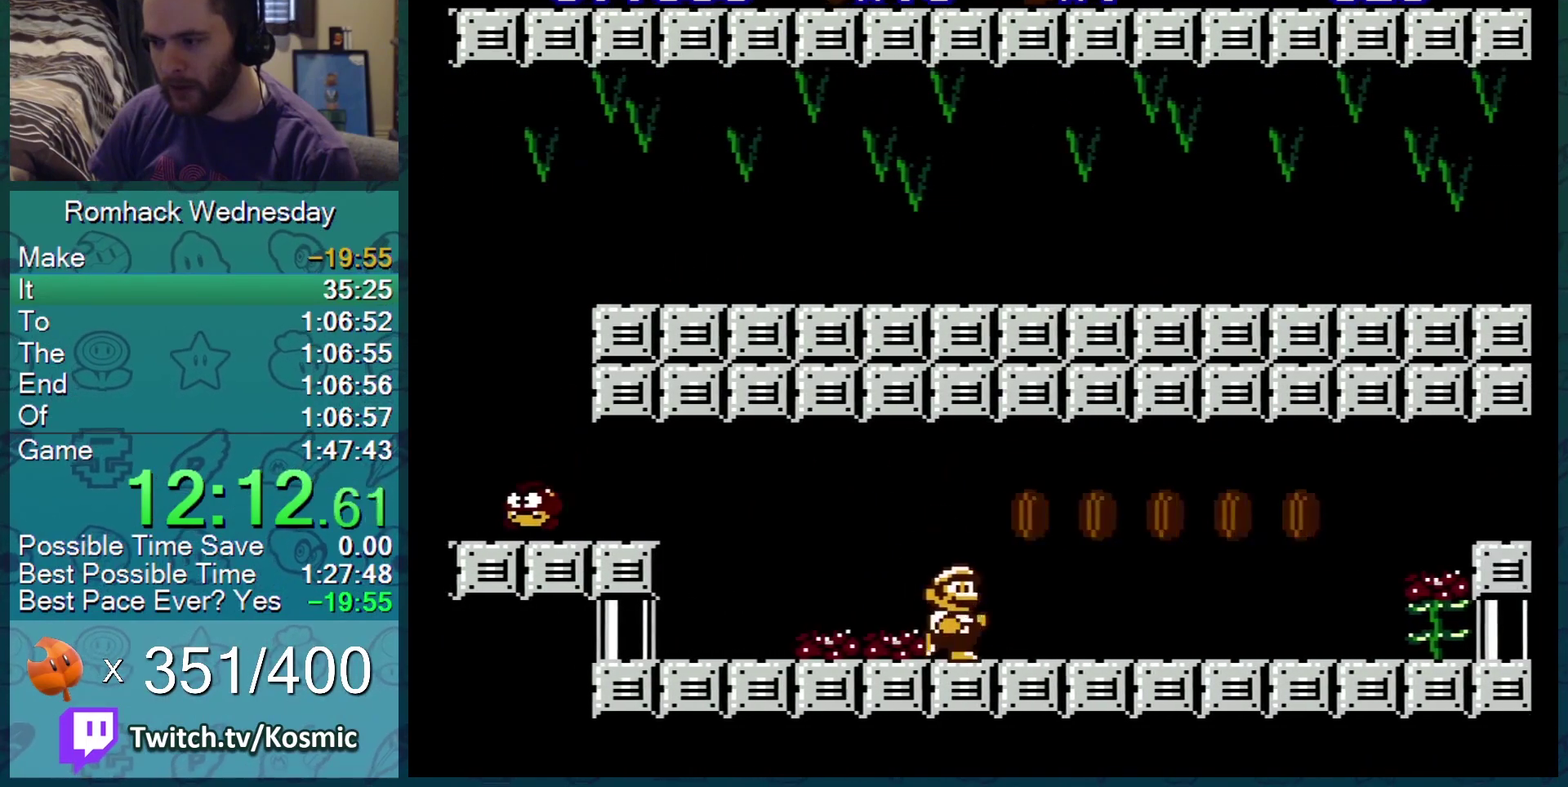
{"buttons": ["B"], "events": [[67, "A", "down"], [134, "DPAD_RIGHT", "up"], [167, "A", "up"], [467, "B", "down"]]}